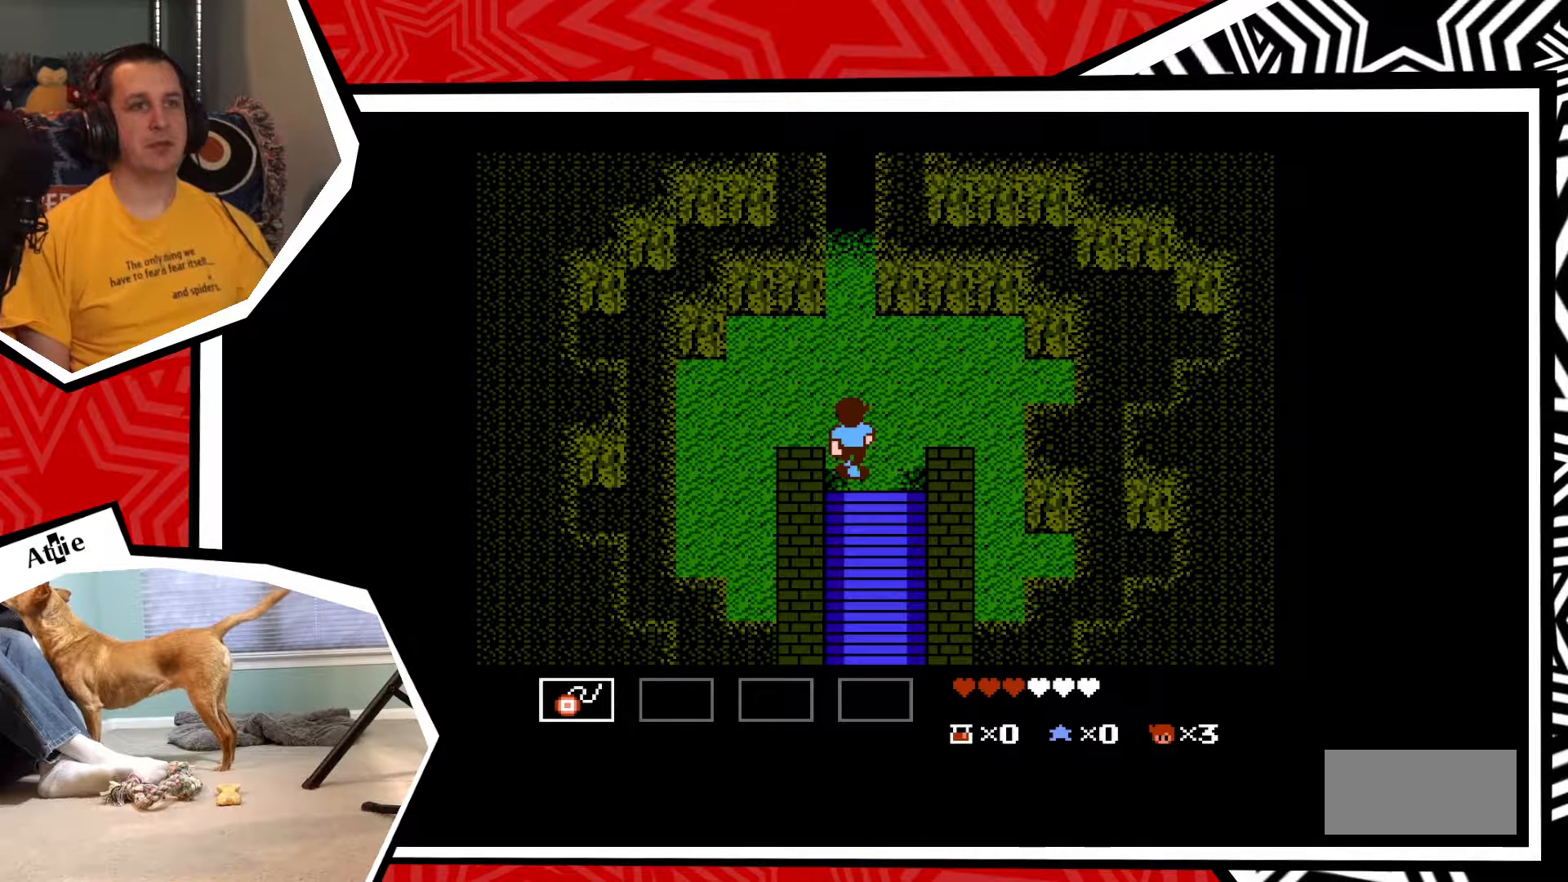
Gameplay with a controller (Nintendo layout); each line is a JSON object with the inputs held at the frame after it. "events" lists button and stick changes between this image and that frame as [ms after this image, input, new state], when the widget could be followed in between. Not read: L3 R3.
{"buttons": ["DPAD_UP"], "events": [[100, "DPAD_UP", "down"]]}
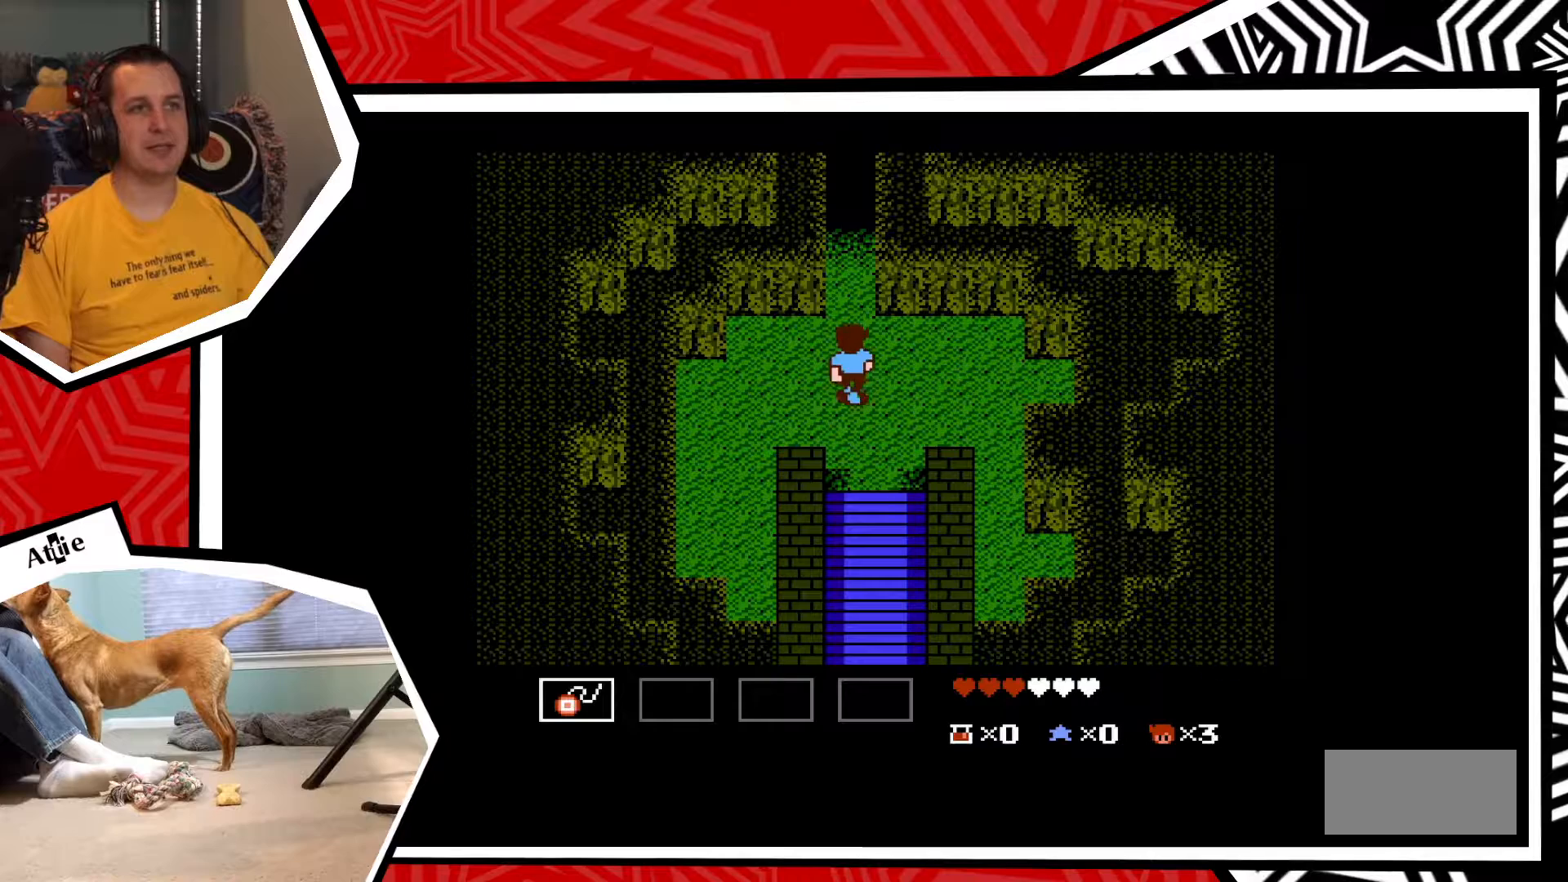
{"buttons": ["DPAD_UP"], "events": []}
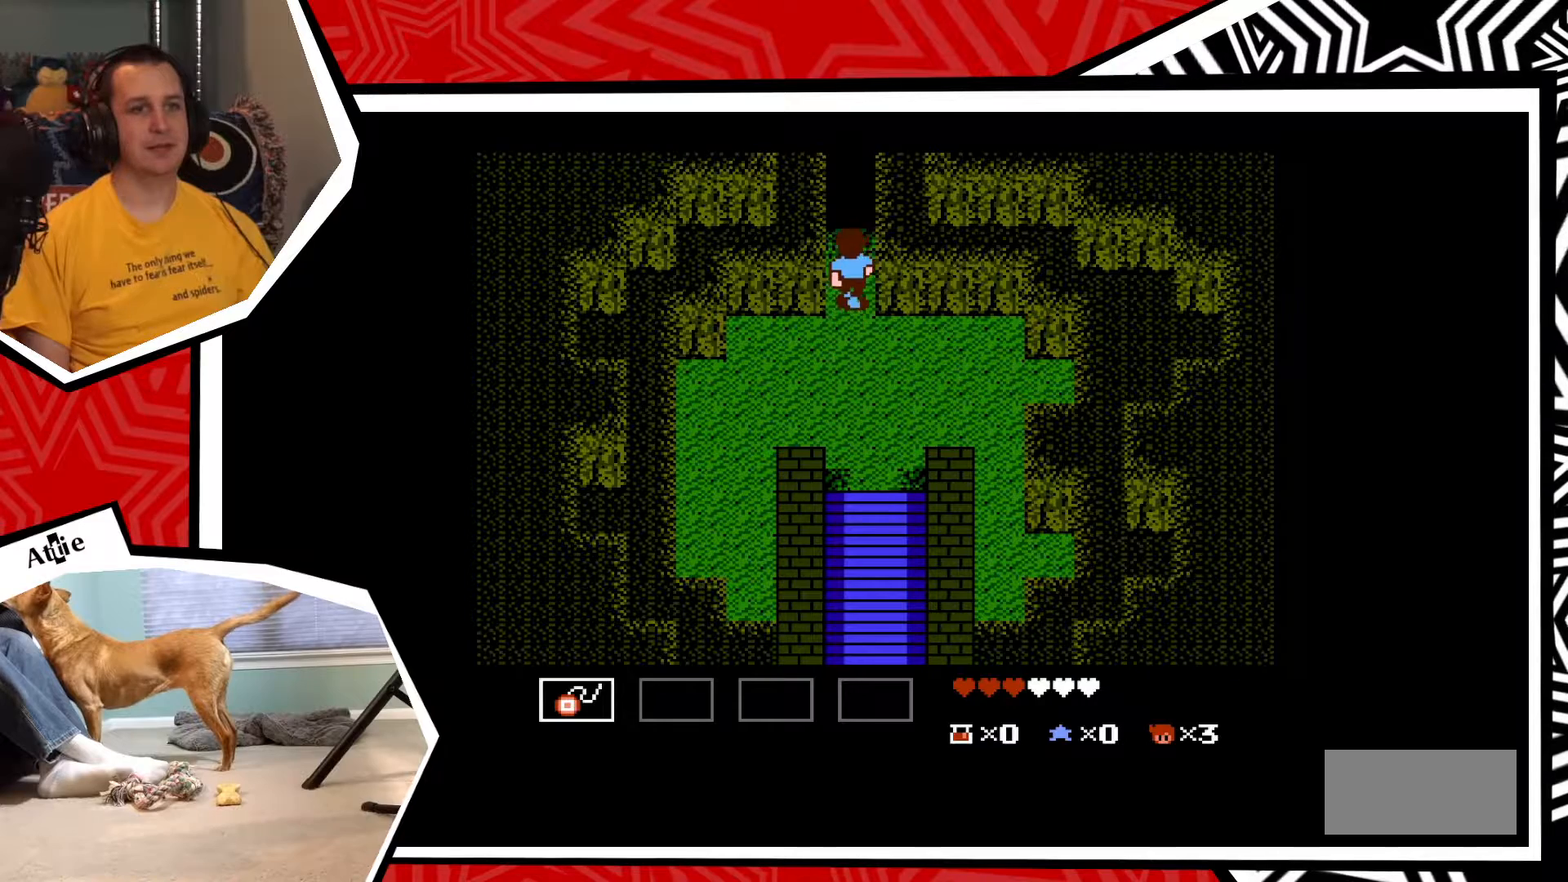
{"buttons": ["DPAD_UP"], "events": []}
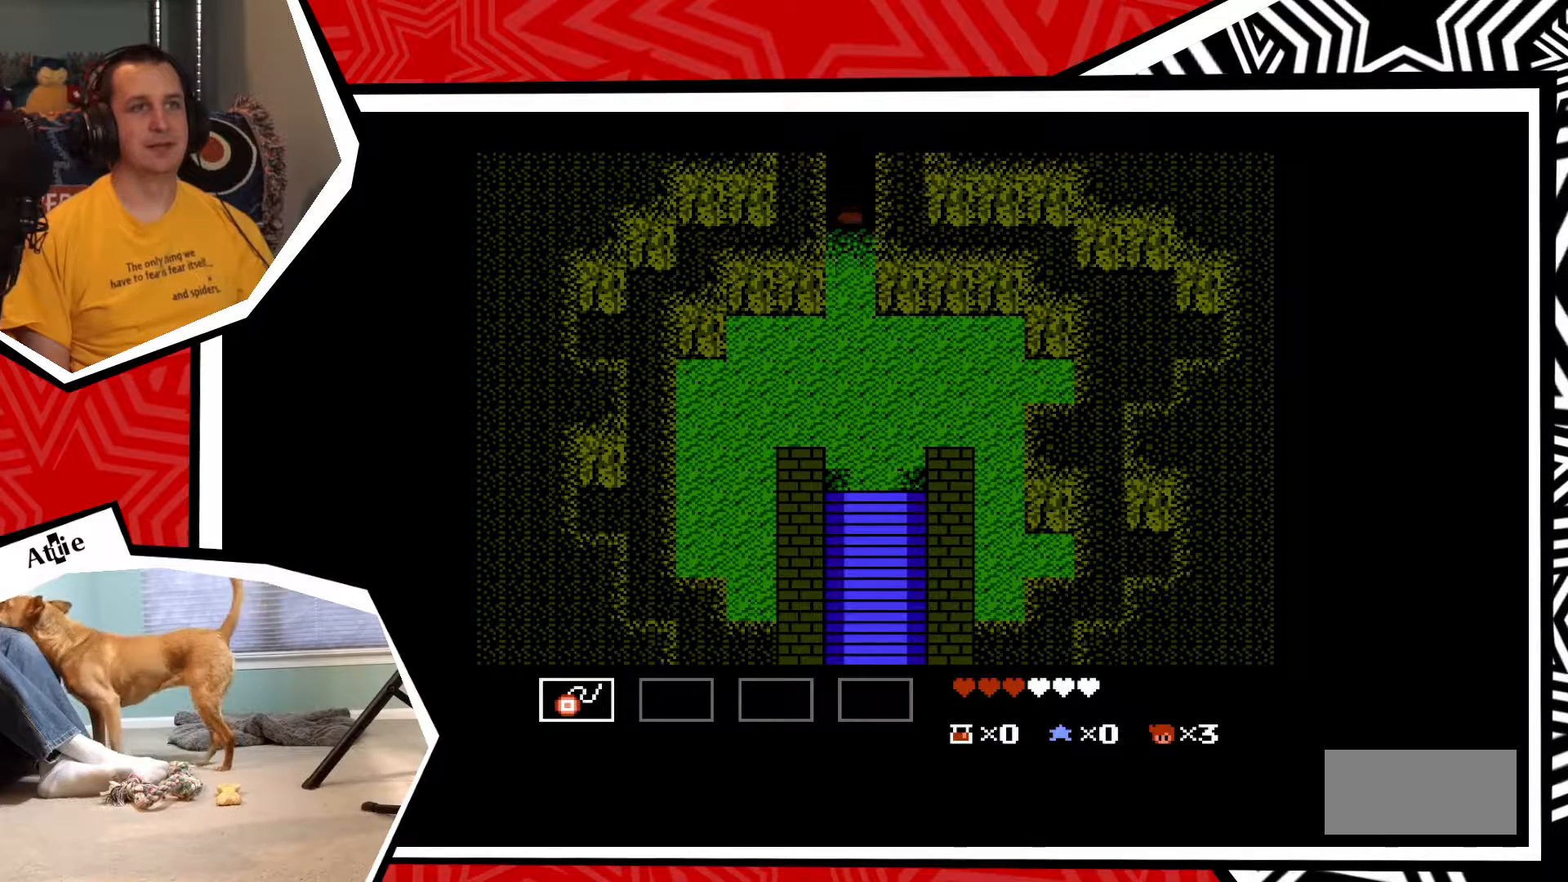
{"buttons": [], "events": [[183, "DPAD_UP", "up"]]}
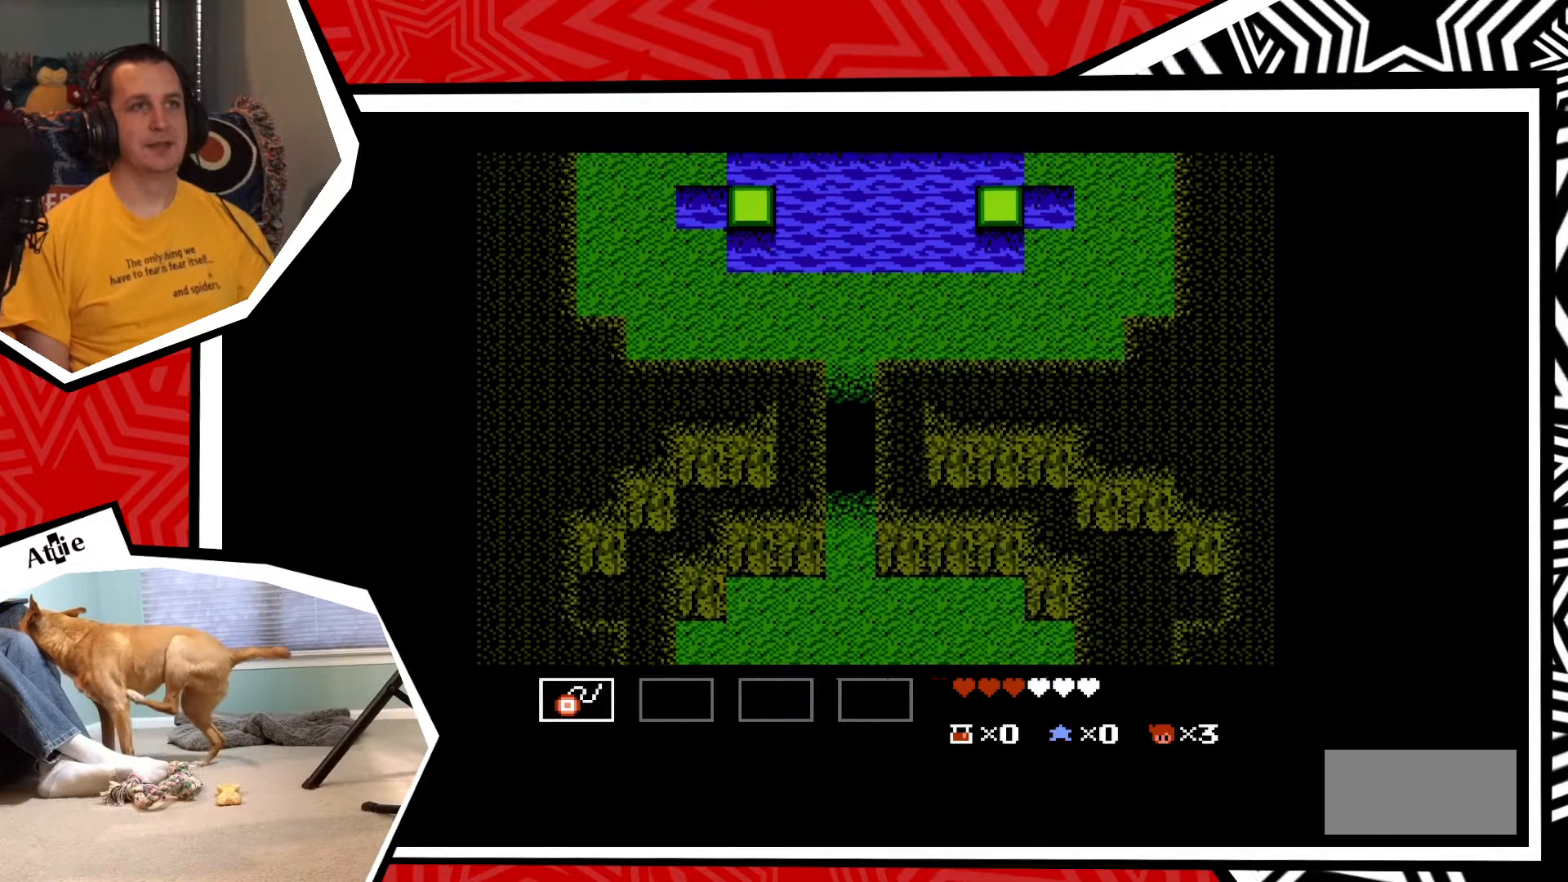
{"buttons": [], "events": []}
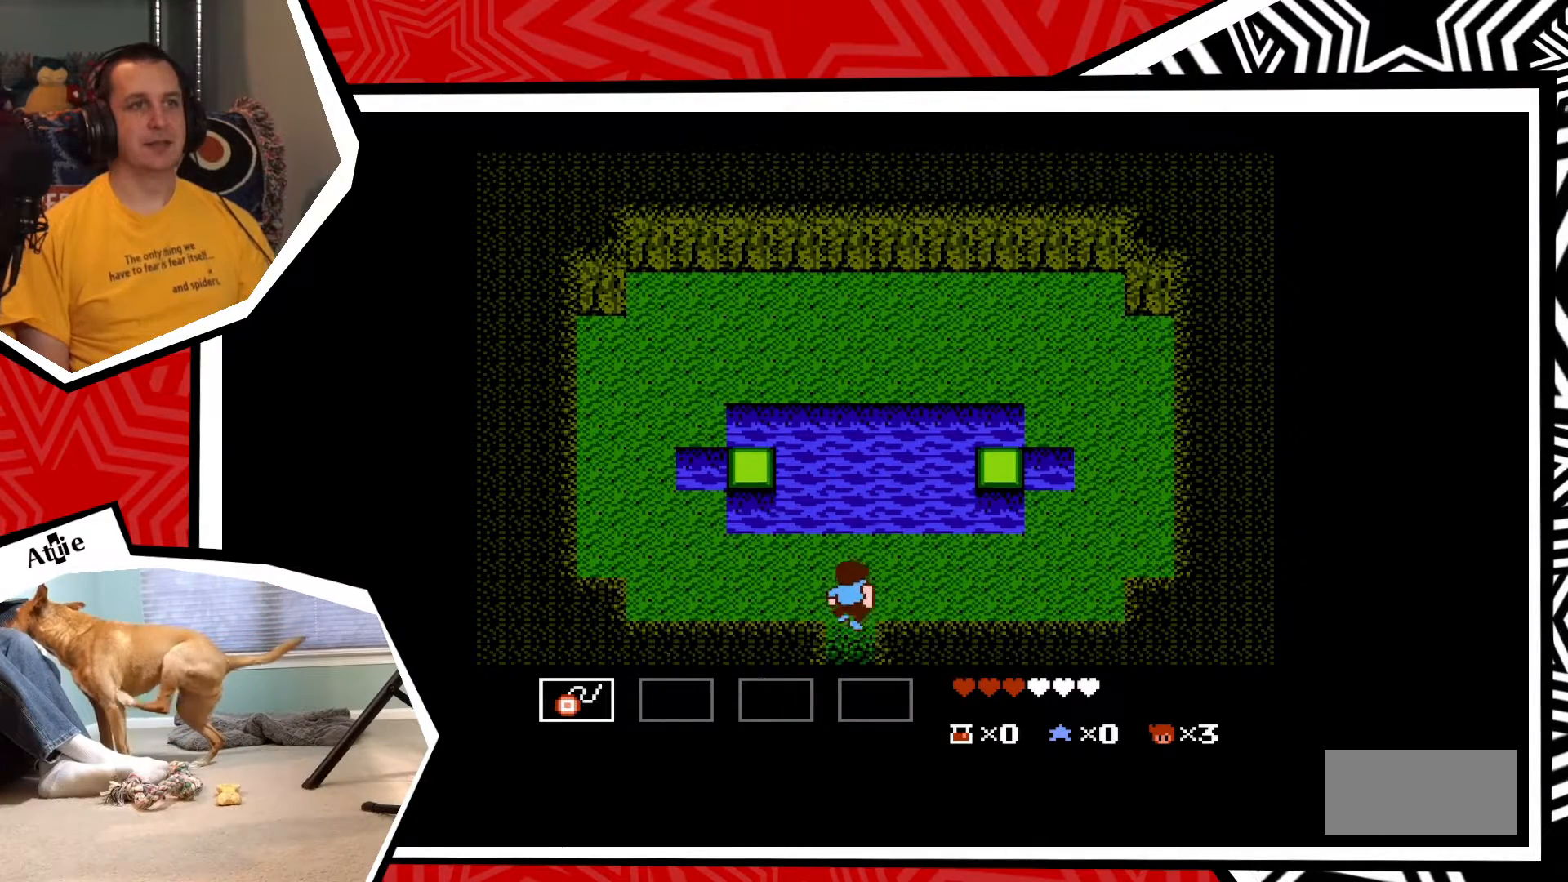
{"buttons": [], "events": []}
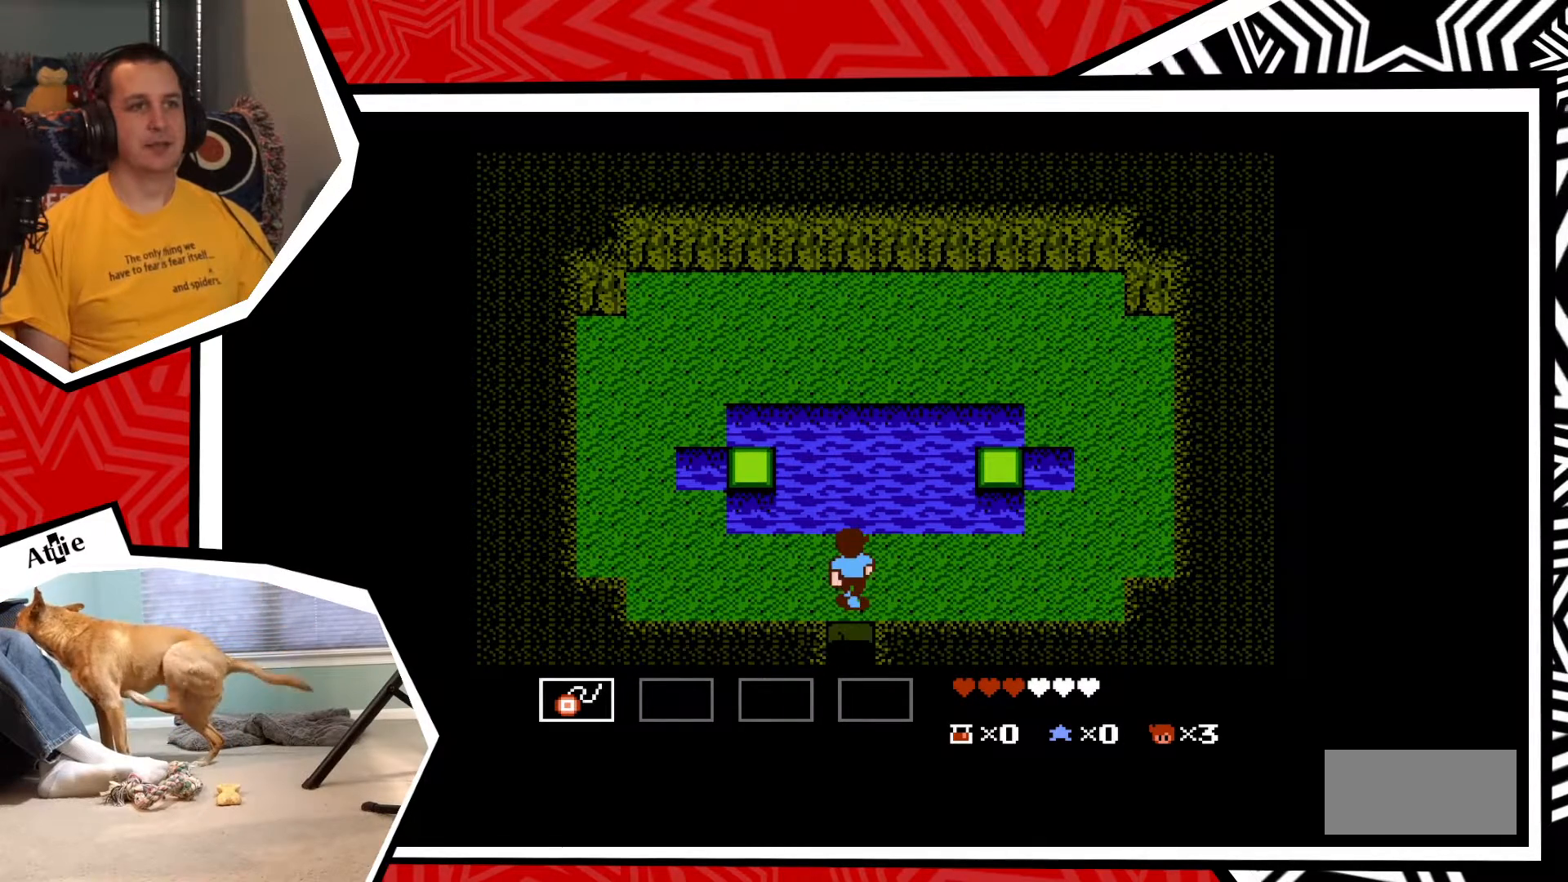
{"buttons": [], "events": [[150, "DPAD_LEFT", "down"], [483, "DPAD_LEFT", "up"]]}
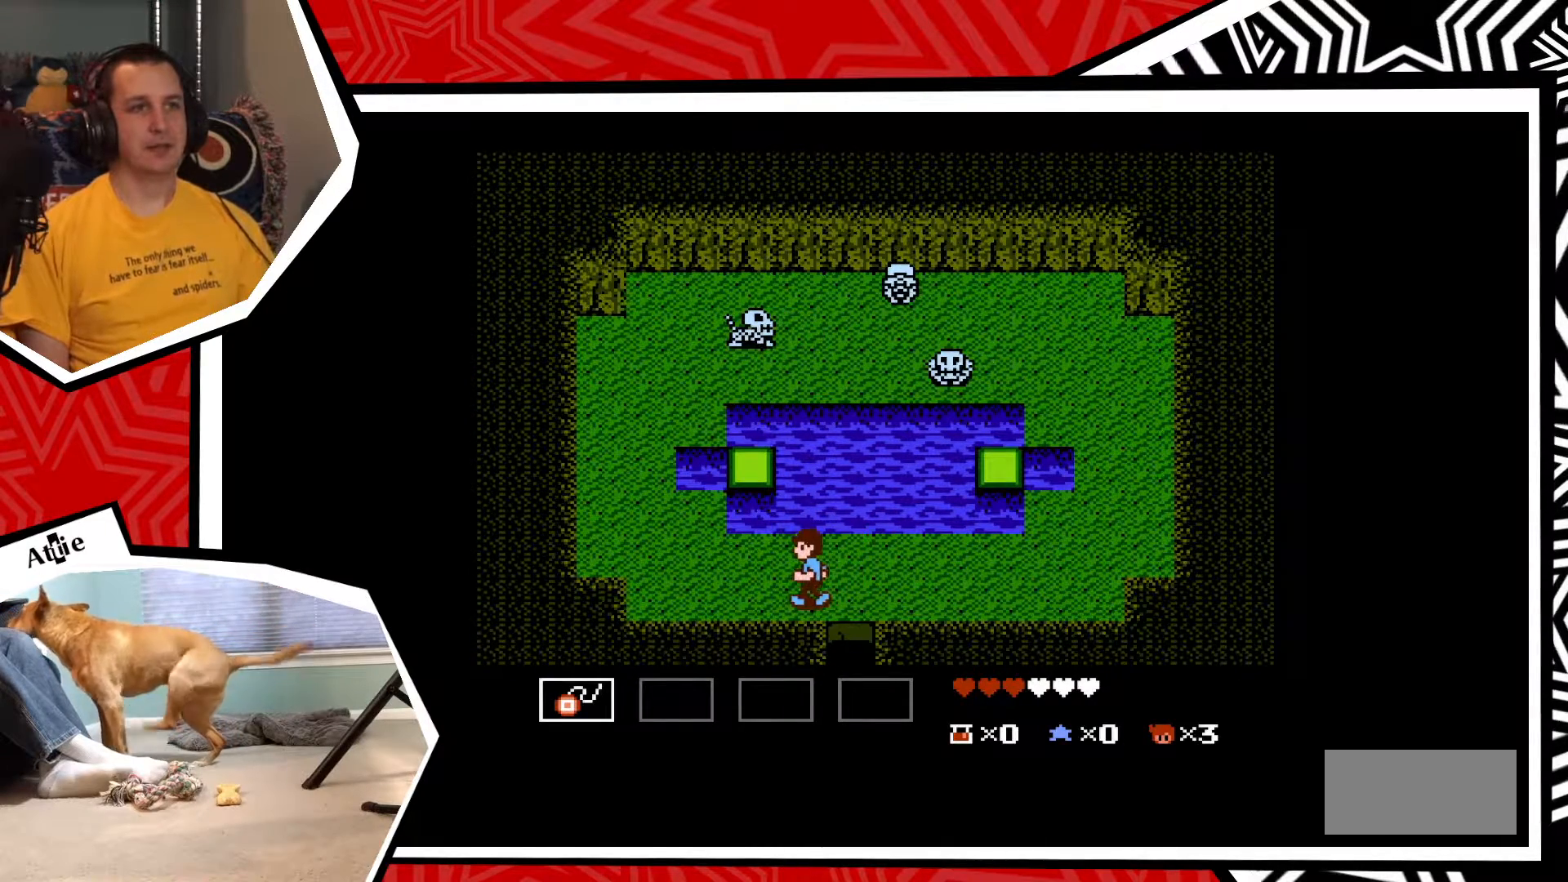
{"buttons": [], "events": []}
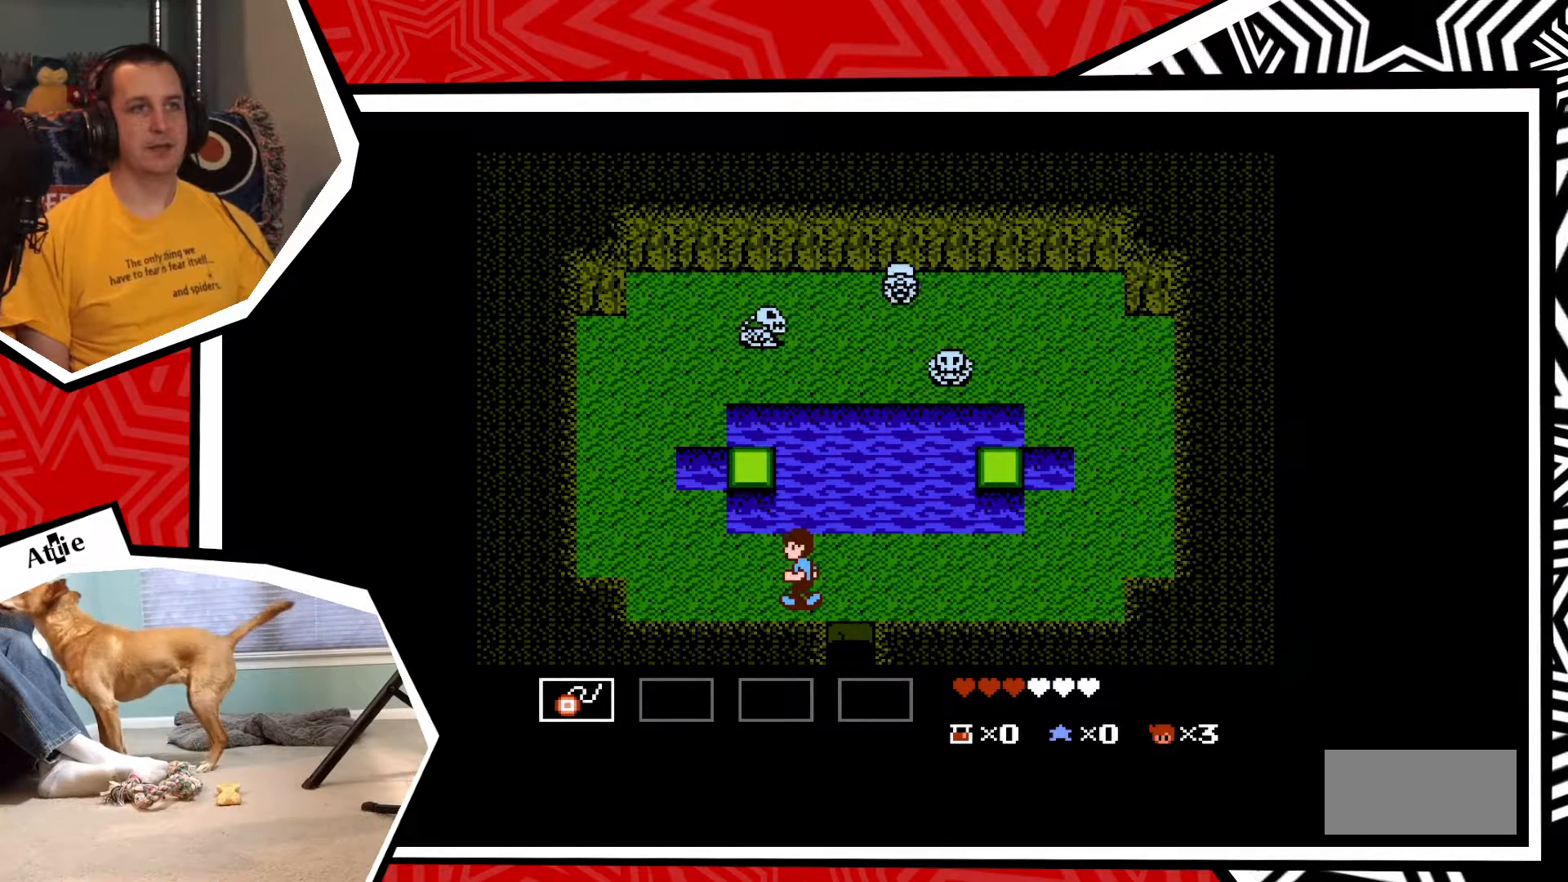
{"buttons": ["DPAD_LEFT"], "events": [[33, "DPAD_LEFT", "down"]]}
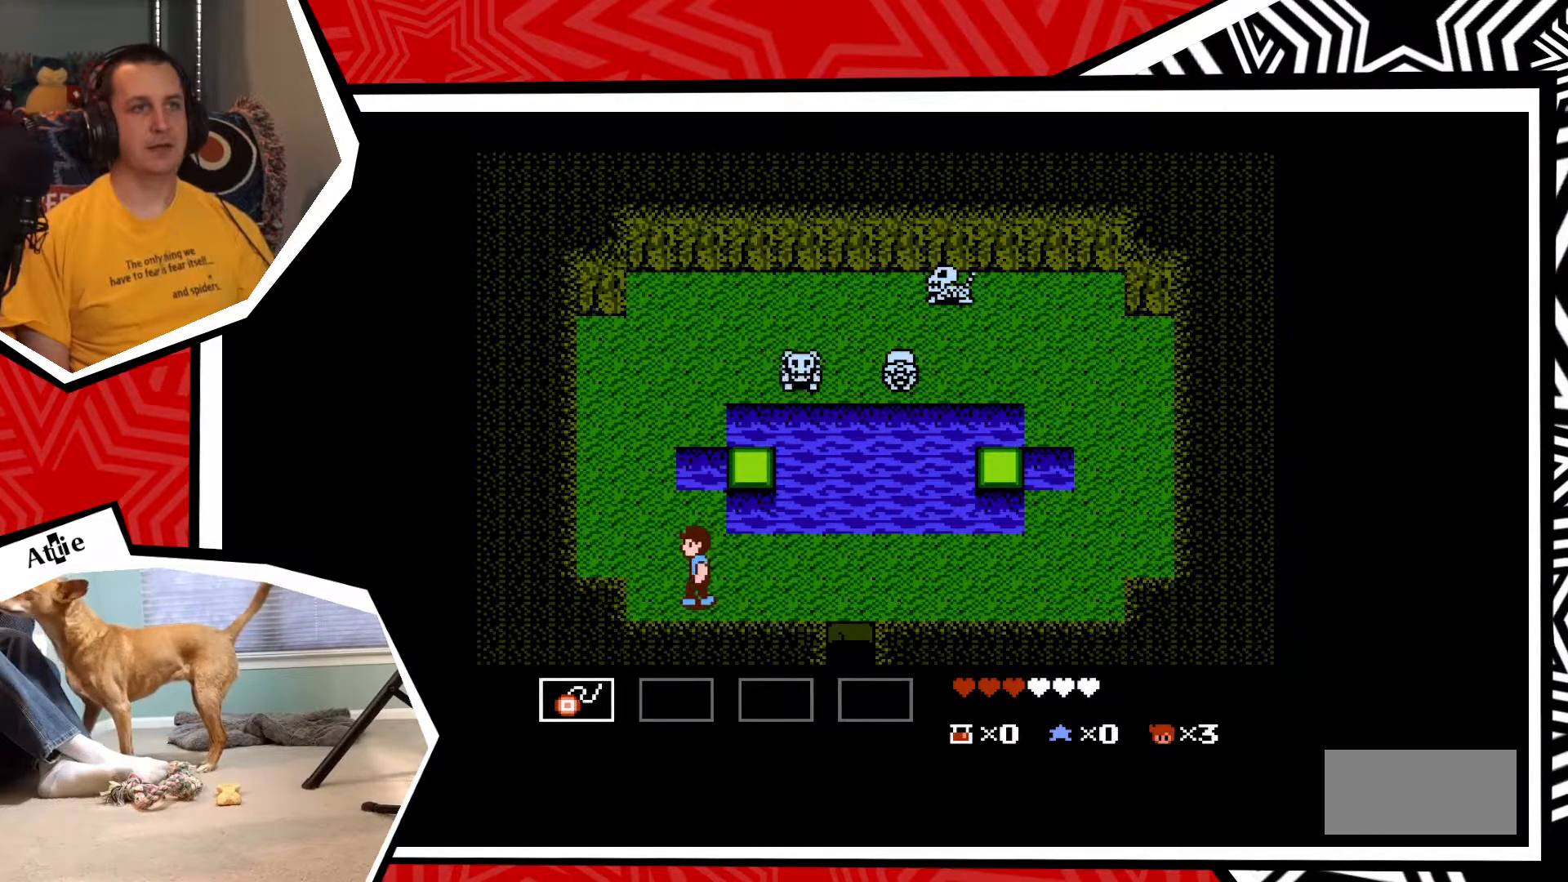
{"buttons": [], "events": [[317, "DPAD_LEFT", "up"], [317, "DPAD_UP", "down"], [333, "DPAD_UP", "up"]]}
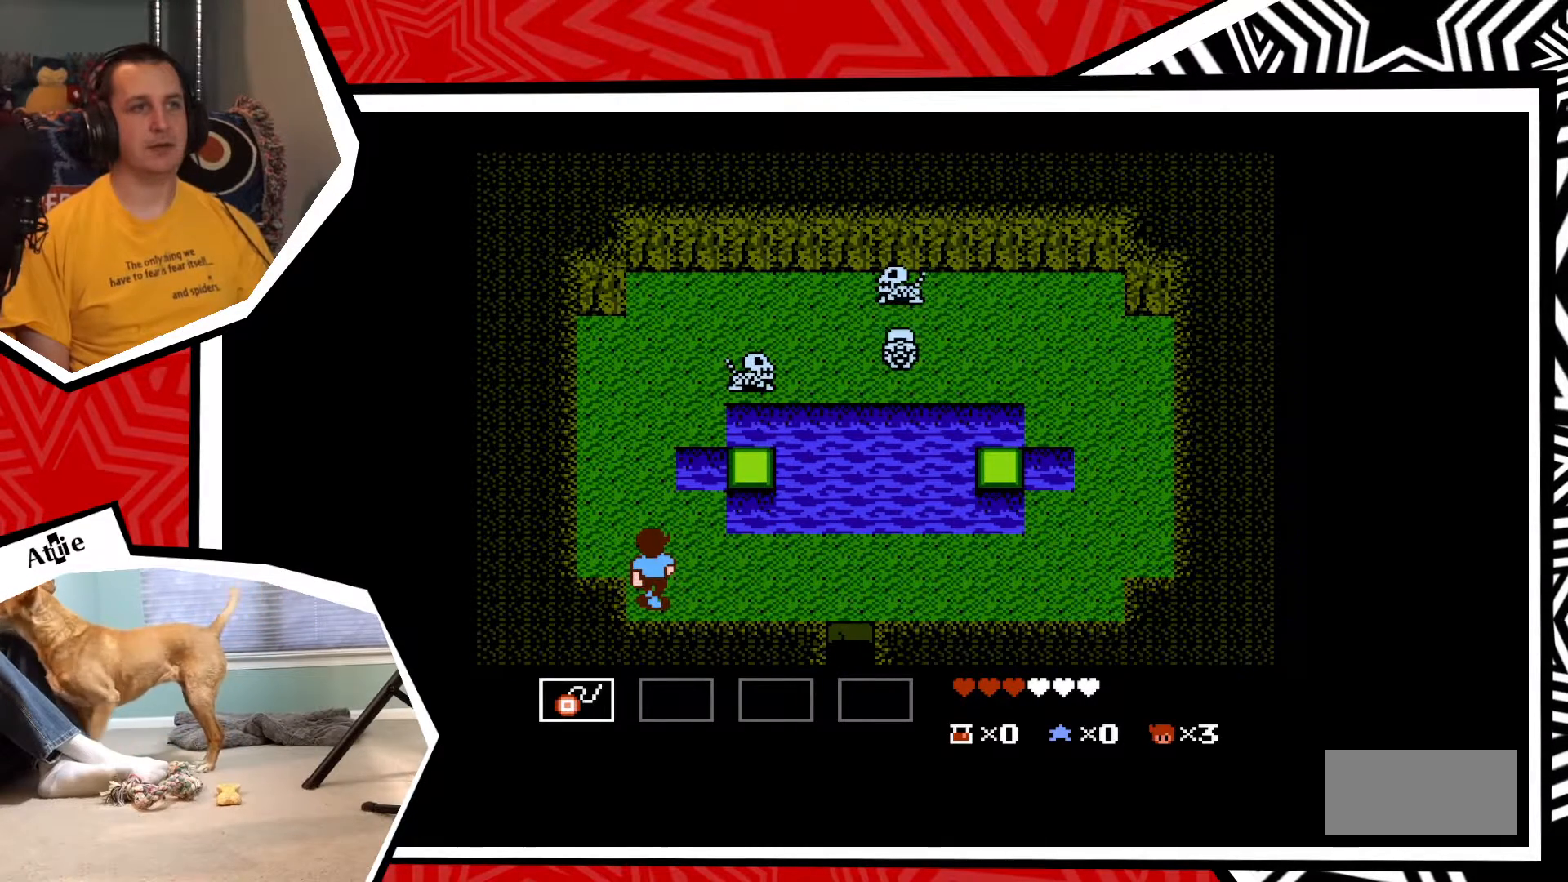
{"buttons": ["DPAD_UP"], "events": [[267, "DPAD_UP", "down"]]}
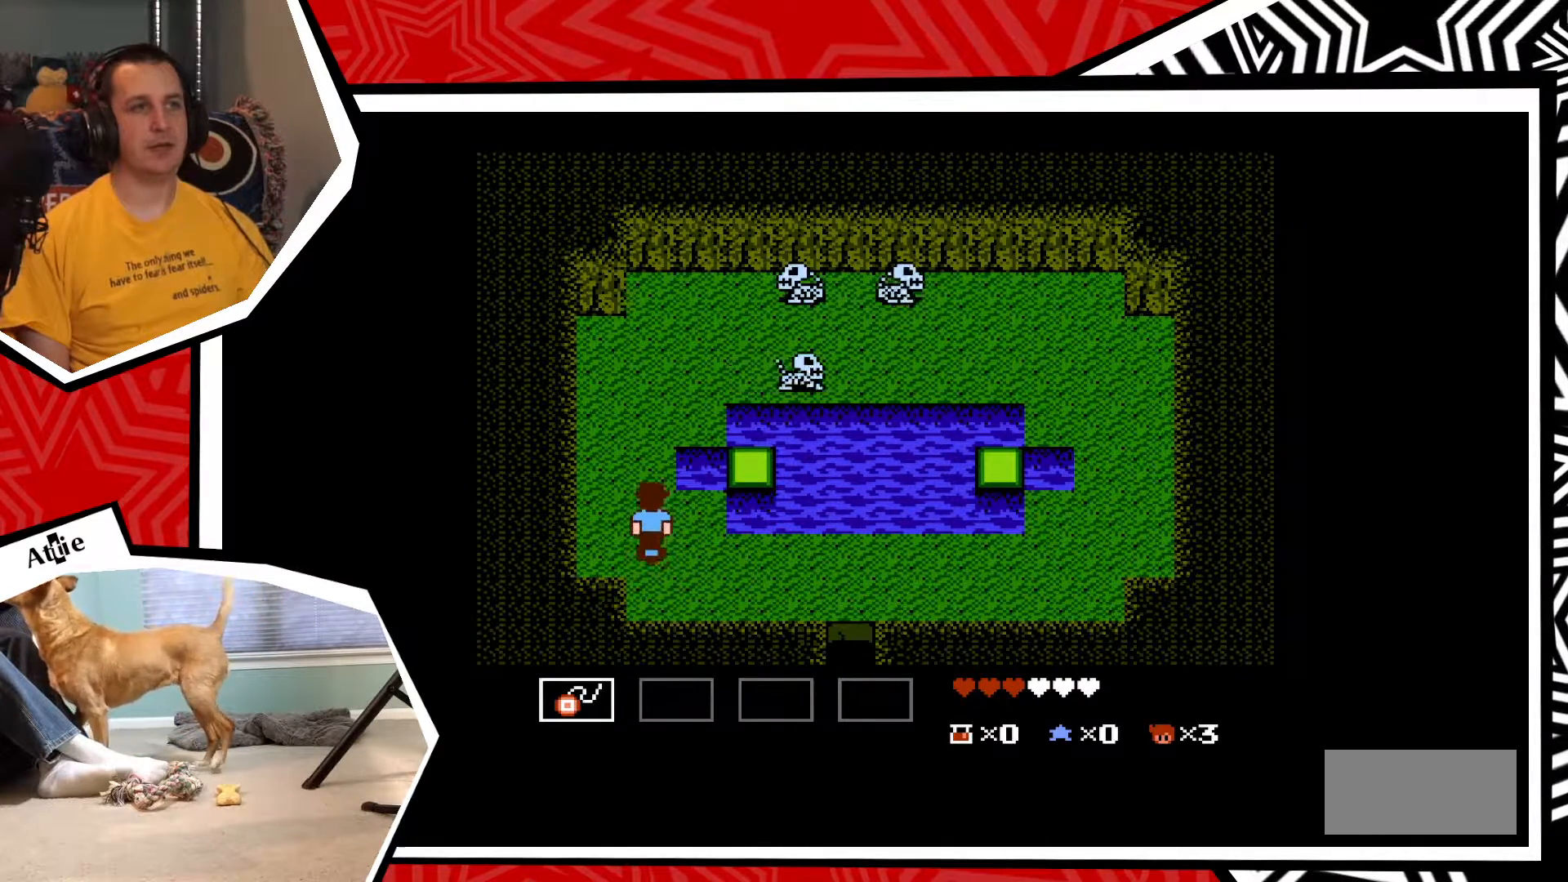
{"buttons": [], "events": [[83, "DPAD_UP", "up"], [267, "Y", "down"], [350, "Y", "up"]]}
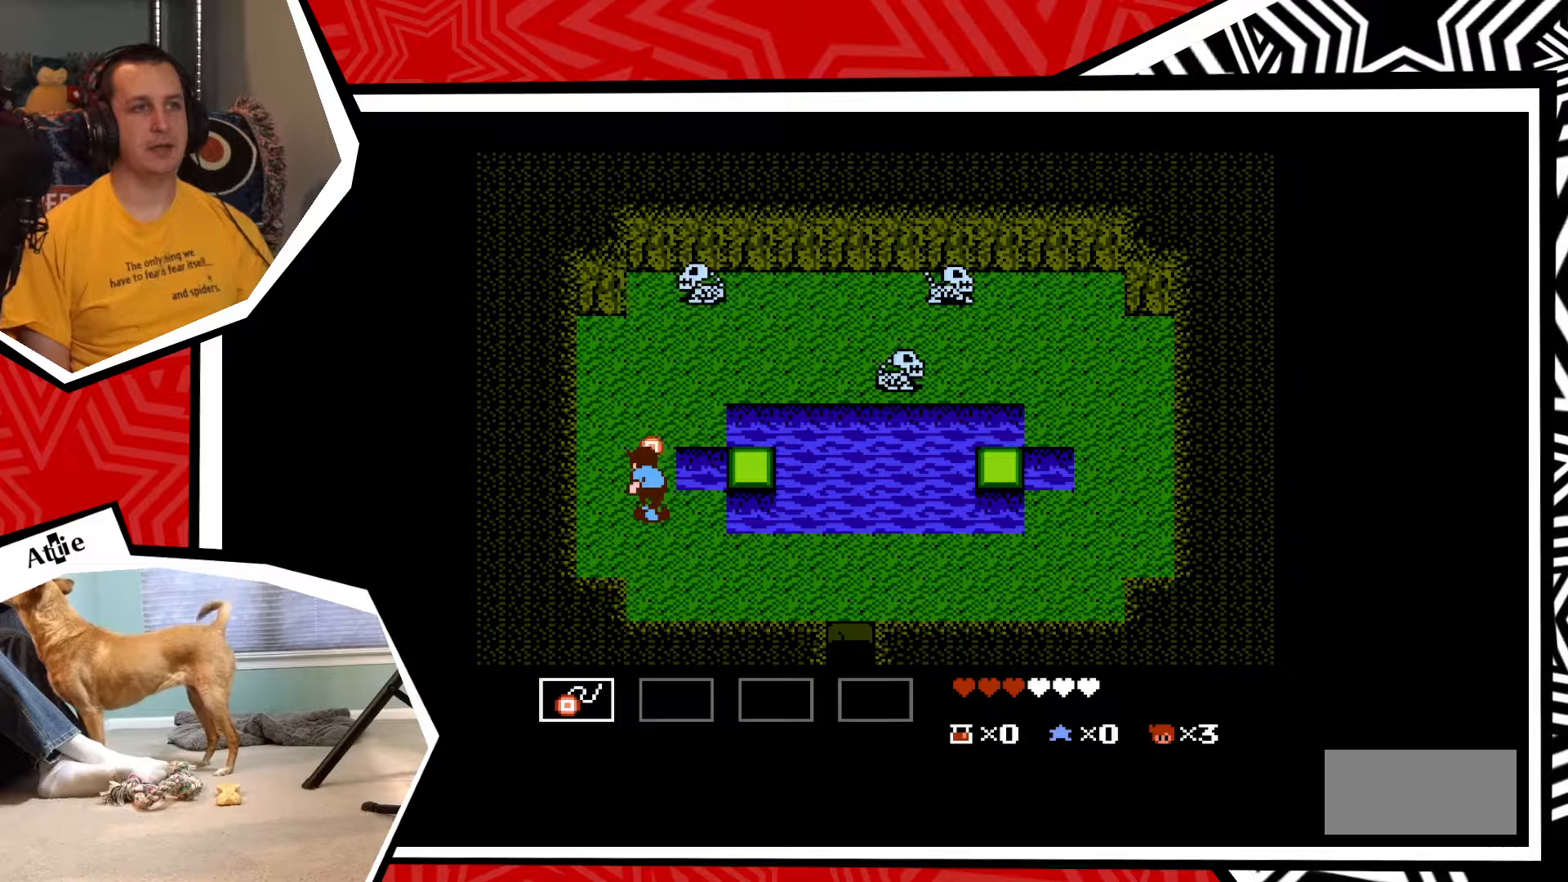
{"buttons": [], "events": [[167, "Y", "down"], [300, "Y", "up"]]}
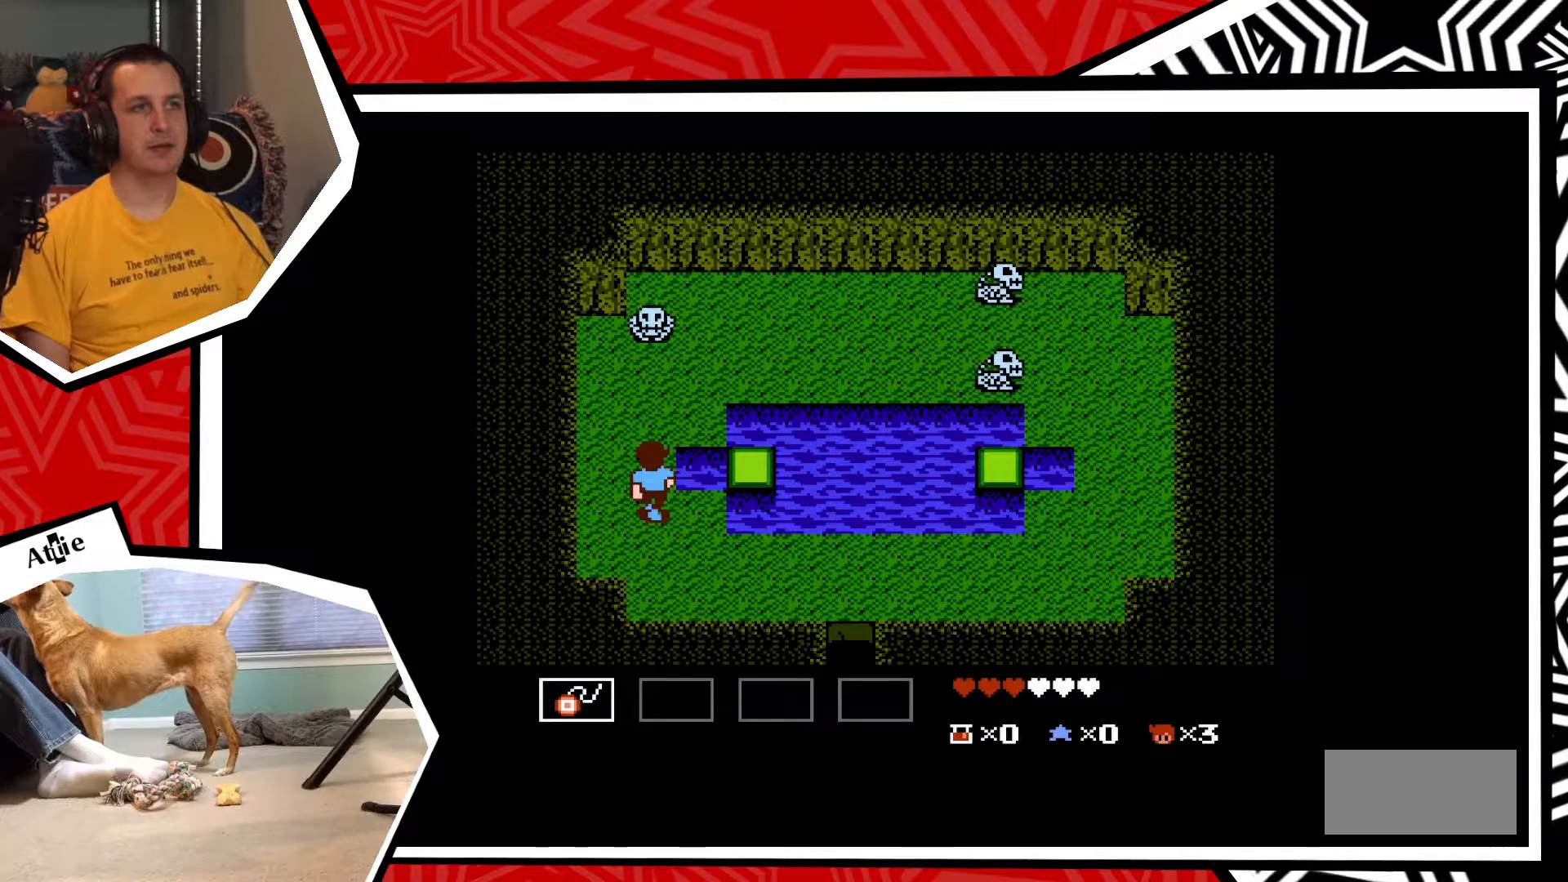
{"buttons": ["Y"], "events": [[317, "Y", "down"], [417, "Y", "up"], [483, "Y", "down"]]}
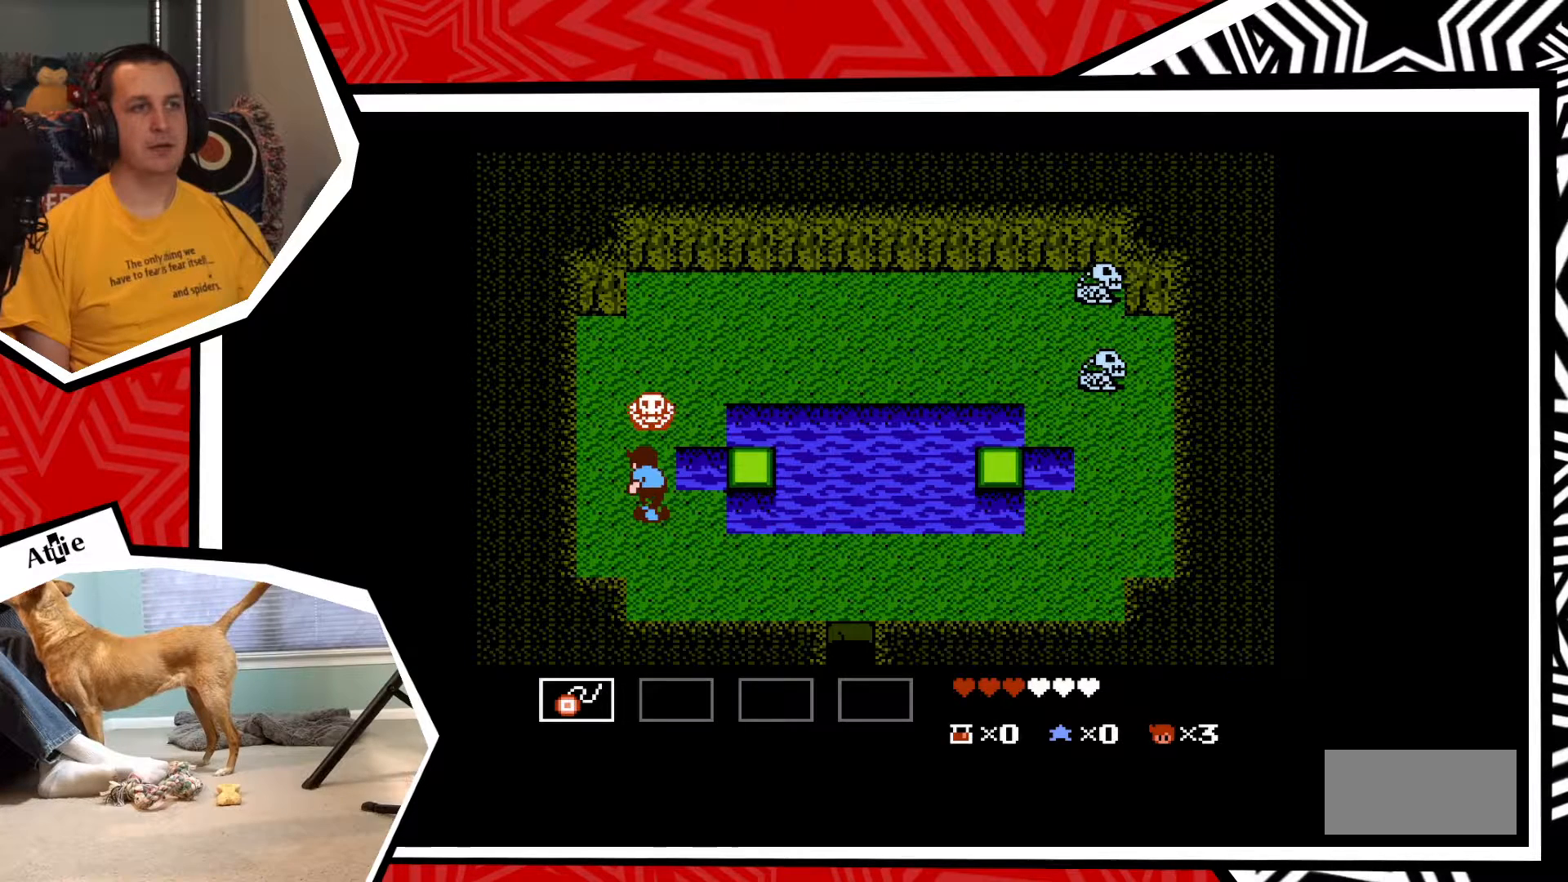
{"buttons": ["Y"], "events": [[50, "Y", "up"], [117, "Y", "down"], [217, "Y", "up"], [283, "Y", "down"], [350, "Y", "up"], [417, "Y", "down"]]}
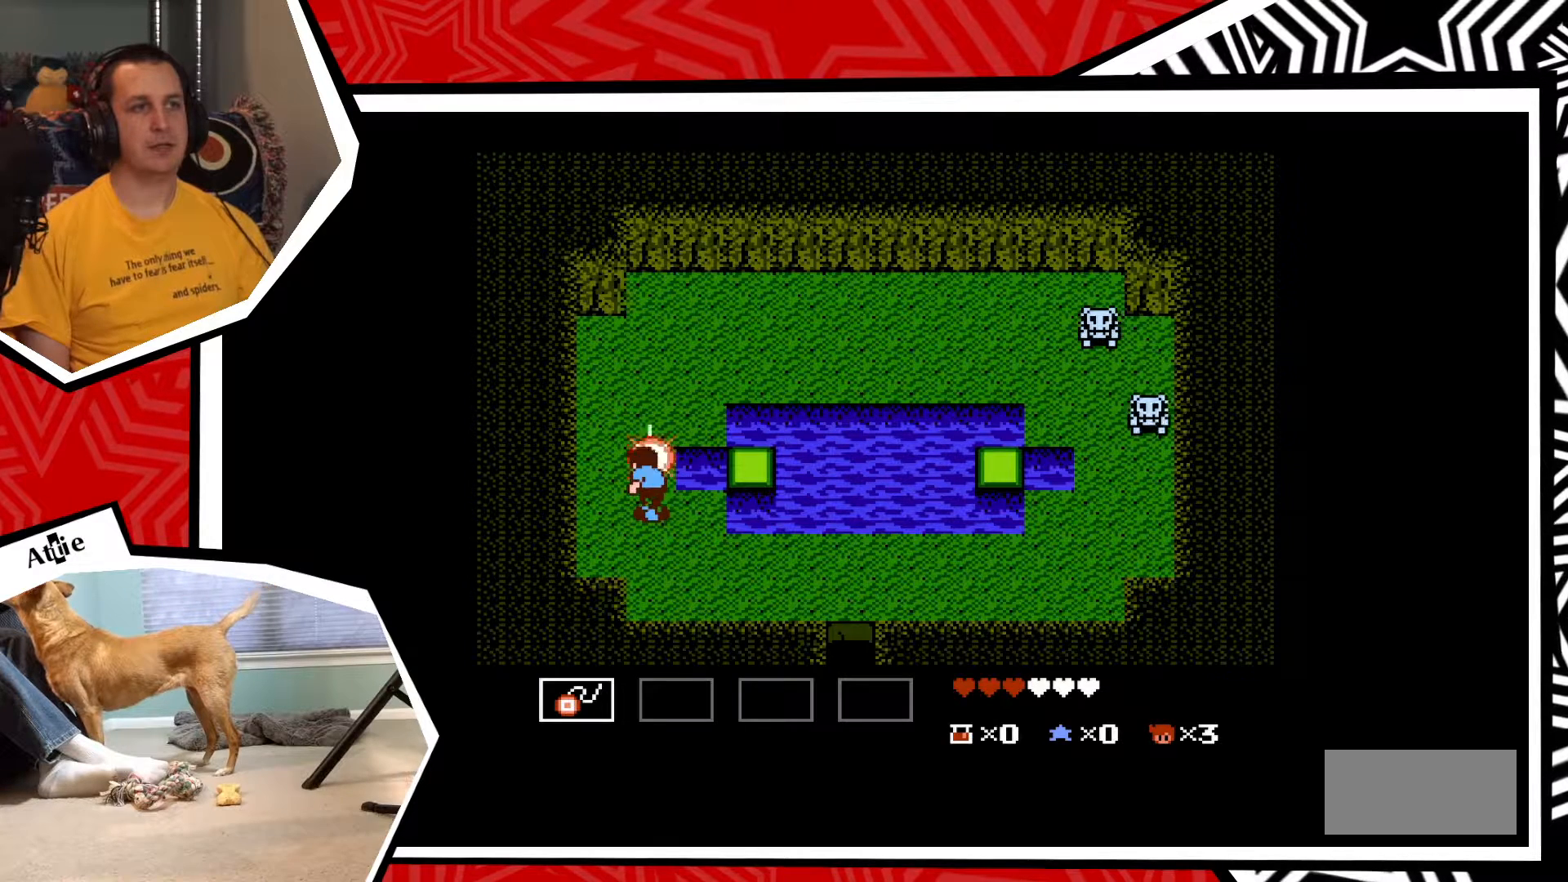
{"buttons": [], "events": [[17, "Y", "up"], [67, "Y", "down"], [167, "Y", "up"], [233, "Y", "down"], [350, "Y", "up"]]}
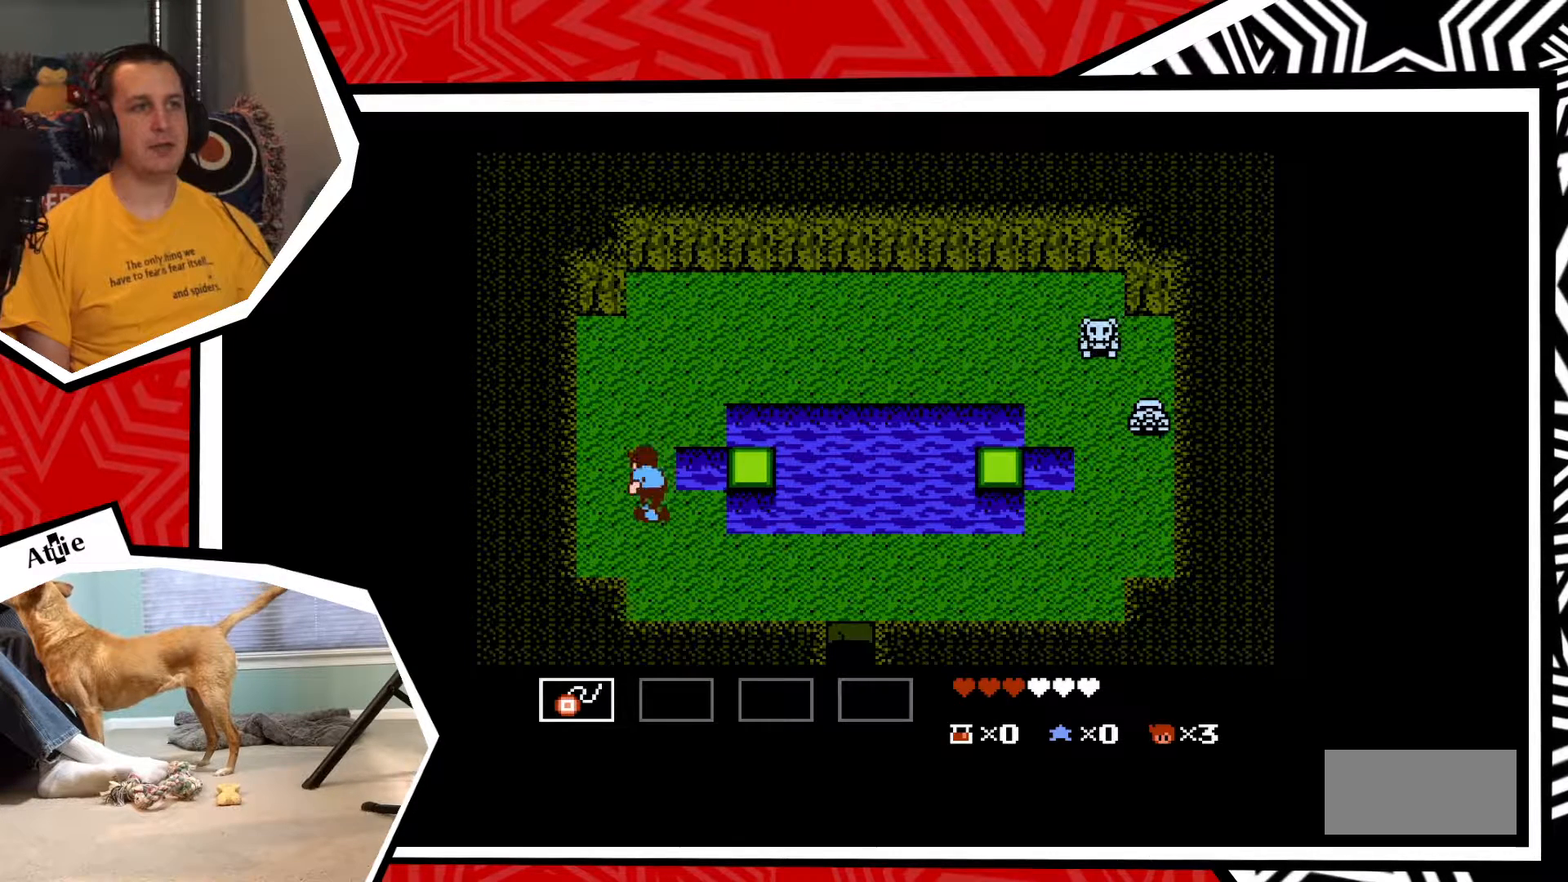
{"buttons": ["DPAD_RIGHT"], "events": [[167, "DPAD_UP", "down"], [400, "DPAD_RIGHT", "down"], [400, "DPAD_UP", "up"]]}
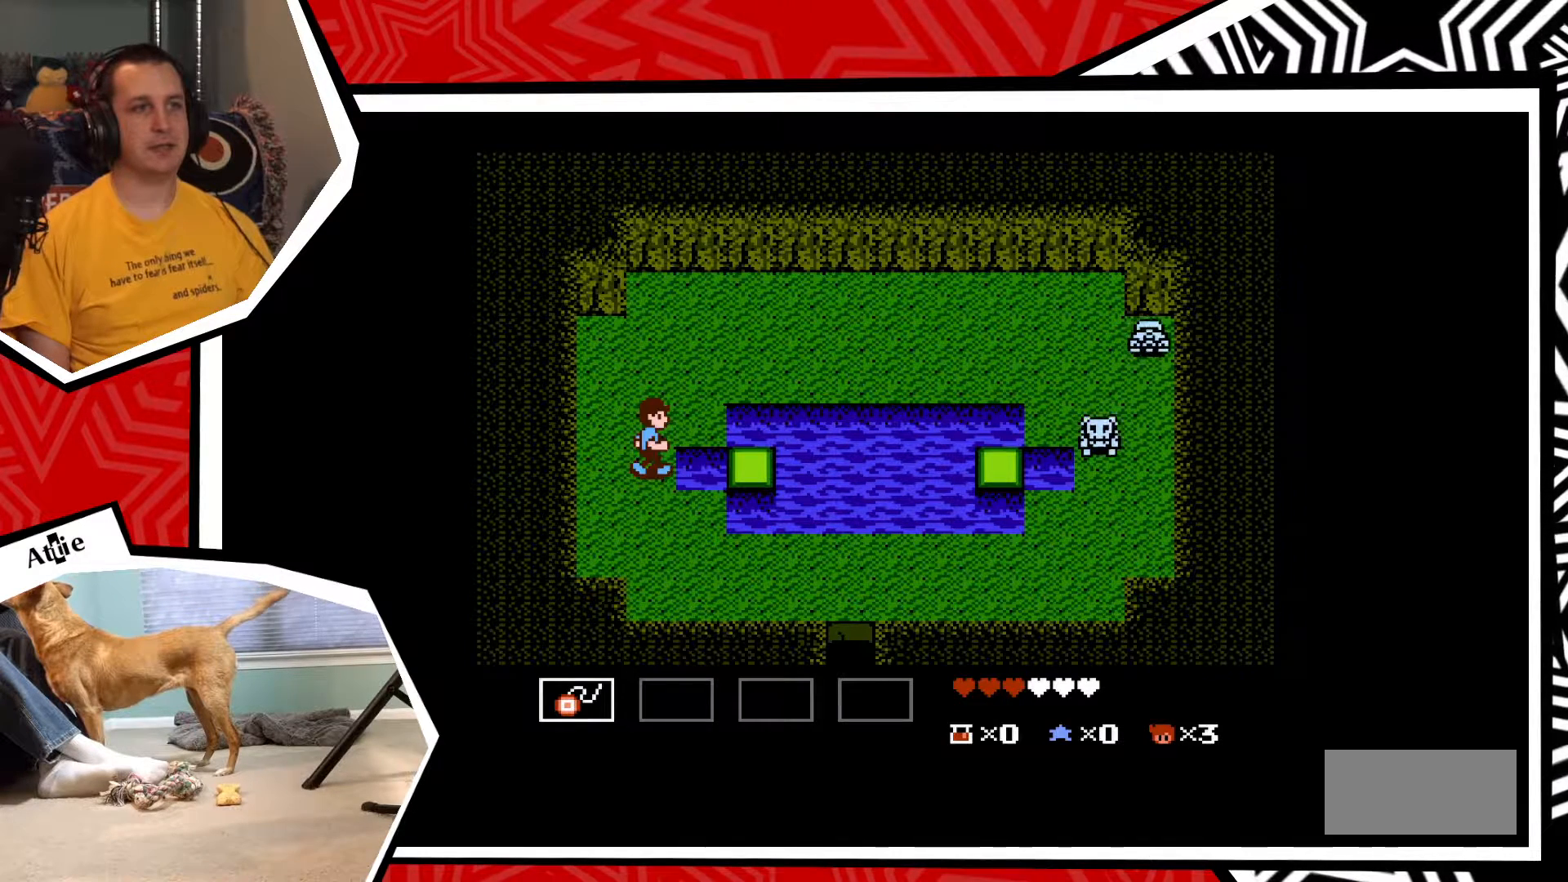
{"buttons": [], "events": [[50, "B", "down"], [117, "B", "up"], [417, "DPAD_RIGHT", "up"]]}
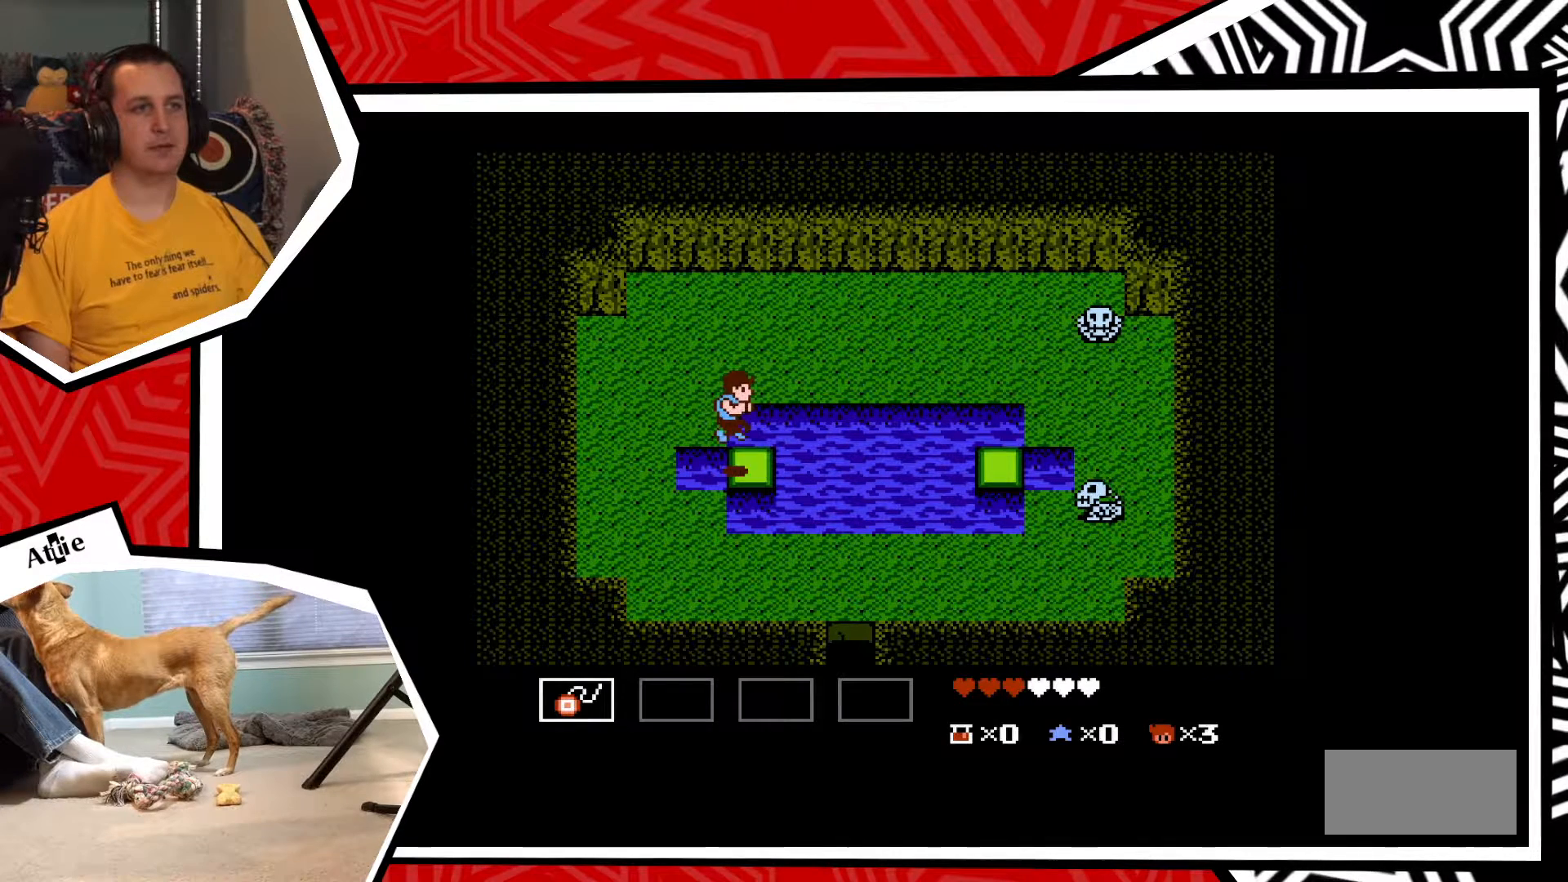
{"buttons": ["DPAD_UP"], "events": [[133, "DPAD_UP", "down"], [233, "B", "down"], [367, "B", "up"]]}
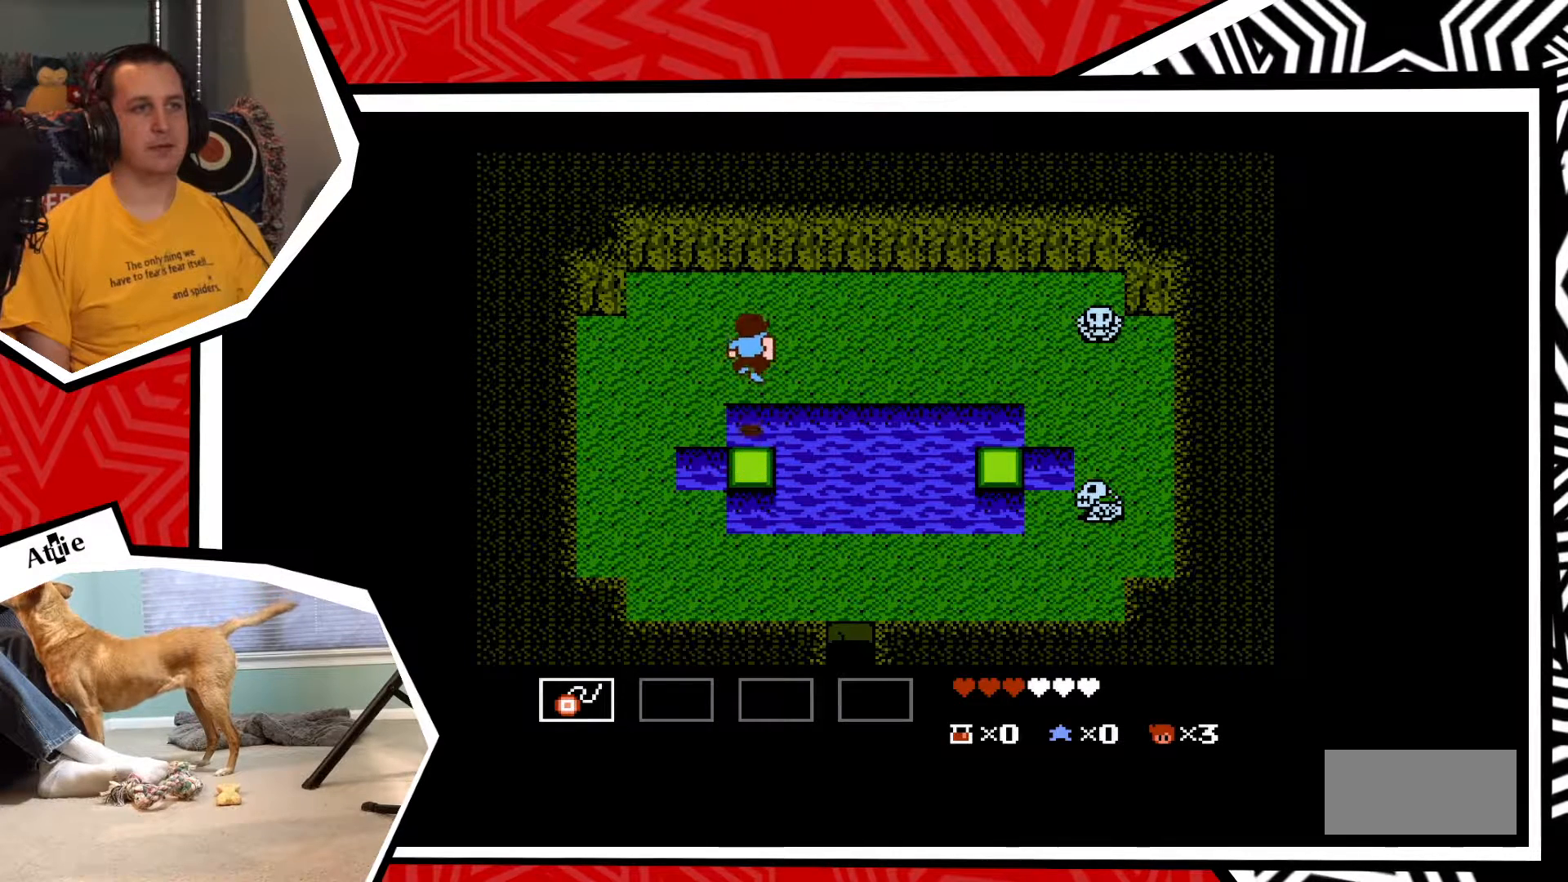
{"buttons": ["DPAD_RIGHT"], "events": [[83, "DPAD_UP", "up"], [317, "DPAD_RIGHT", "down"]]}
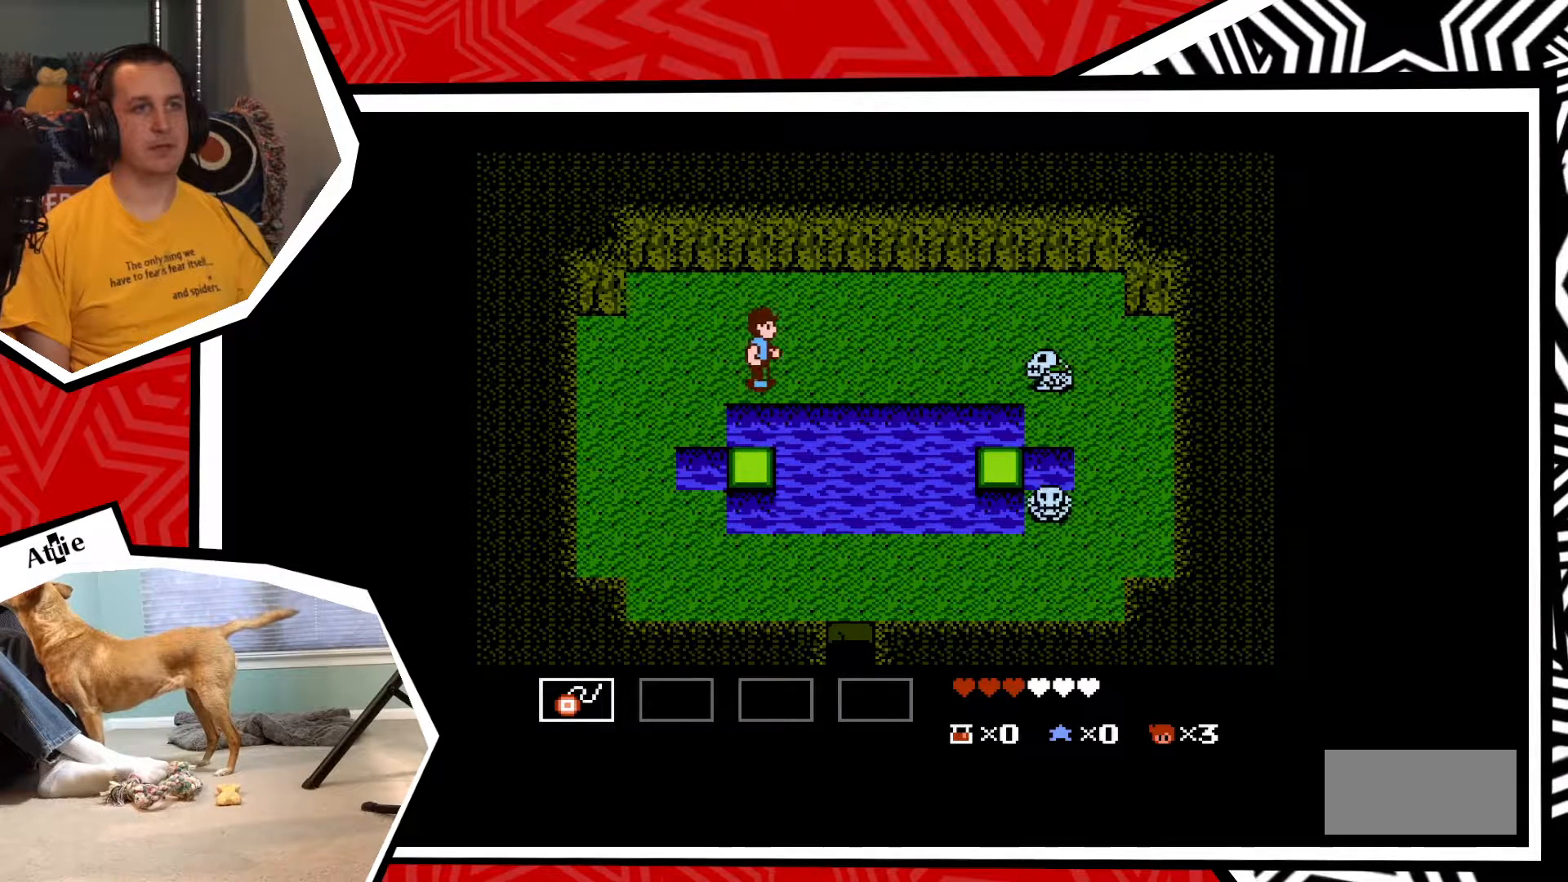
{"buttons": [], "events": [[400, "DPAD_RIGHT", "up"], [400, "Y", "down"], [467, "Y", "up"]]}
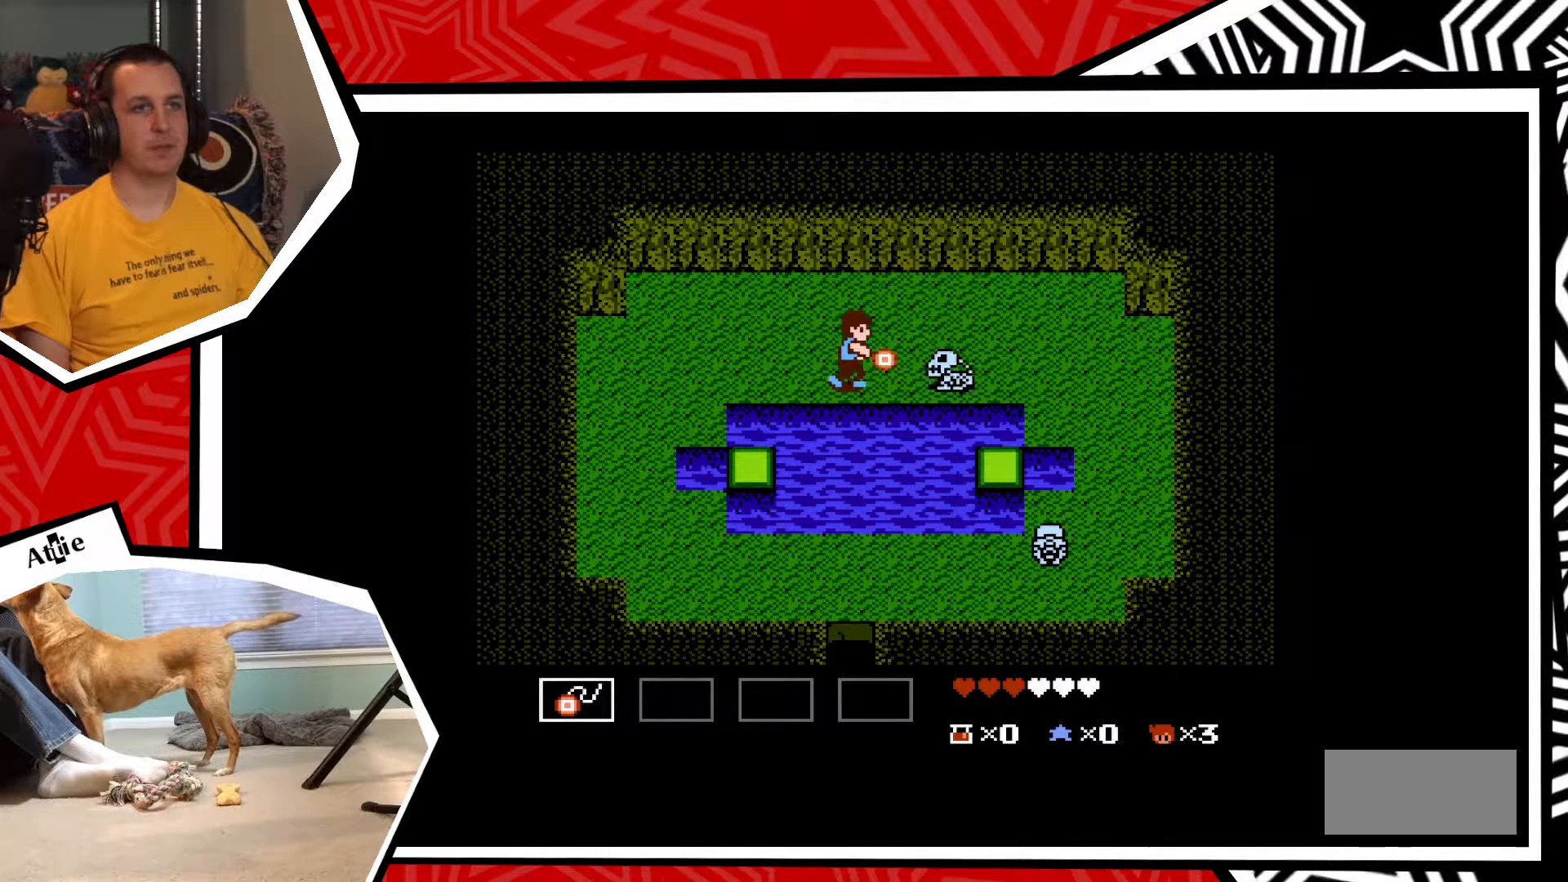
{"buttons": ["Y"], "events": [[33, "Y", "down"], [117, "Y", "up"], [183, "Y", "down"], [267, "Y", "up"], [333, "Y", "down"], [433, "Y", "up"], [500, "Y", "down"]]}
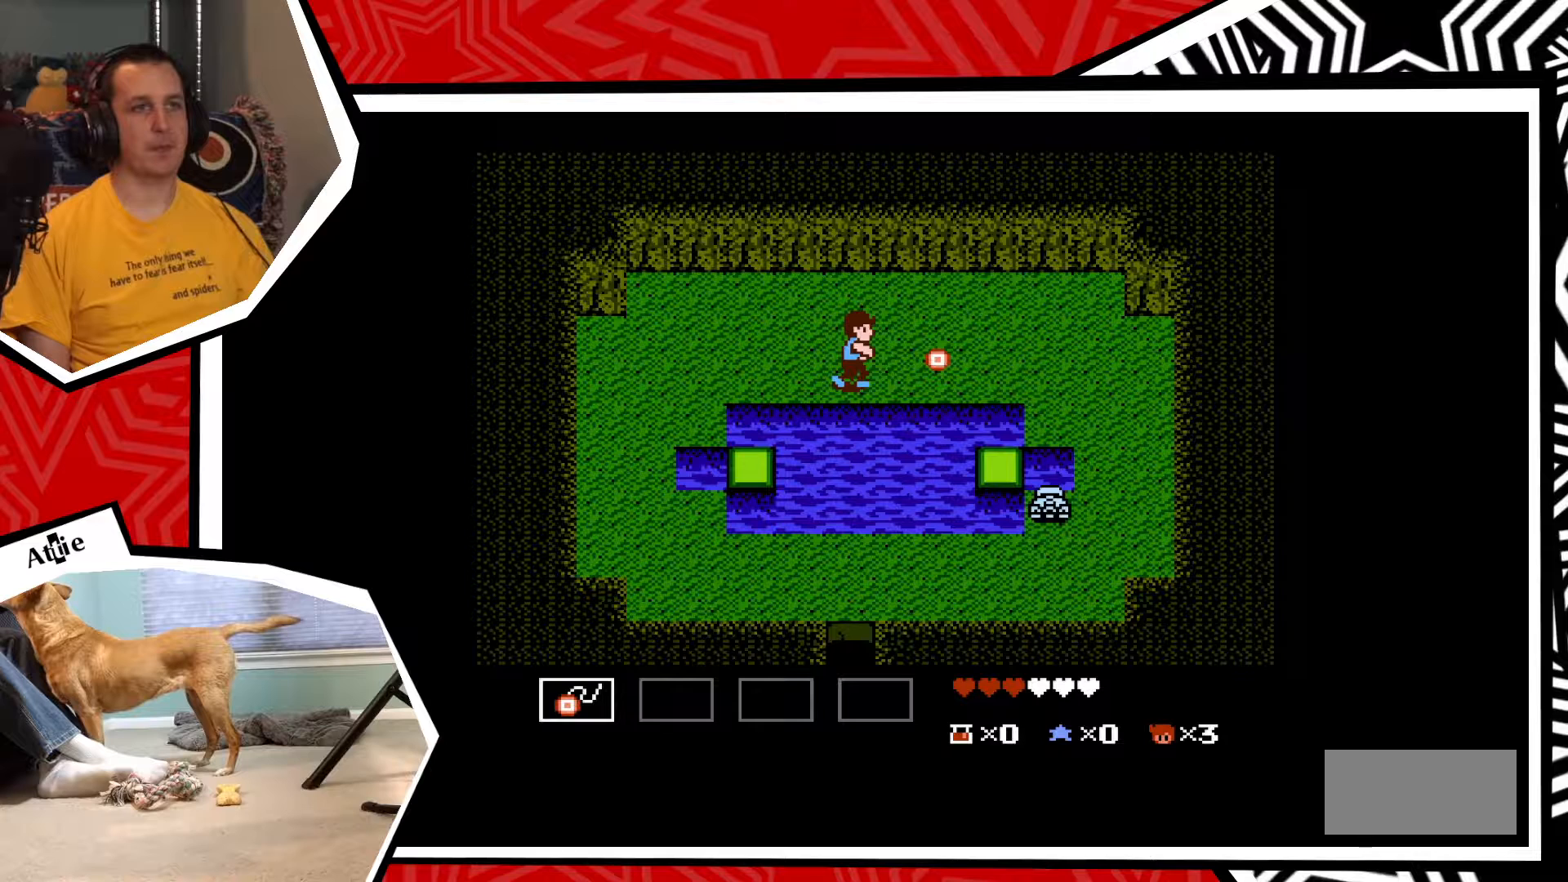
{"buttons": ["DPAD_RIGHT"], "events": [[83, "Y", "up"], [267, "DPAD_RIGHT", "down"]]}
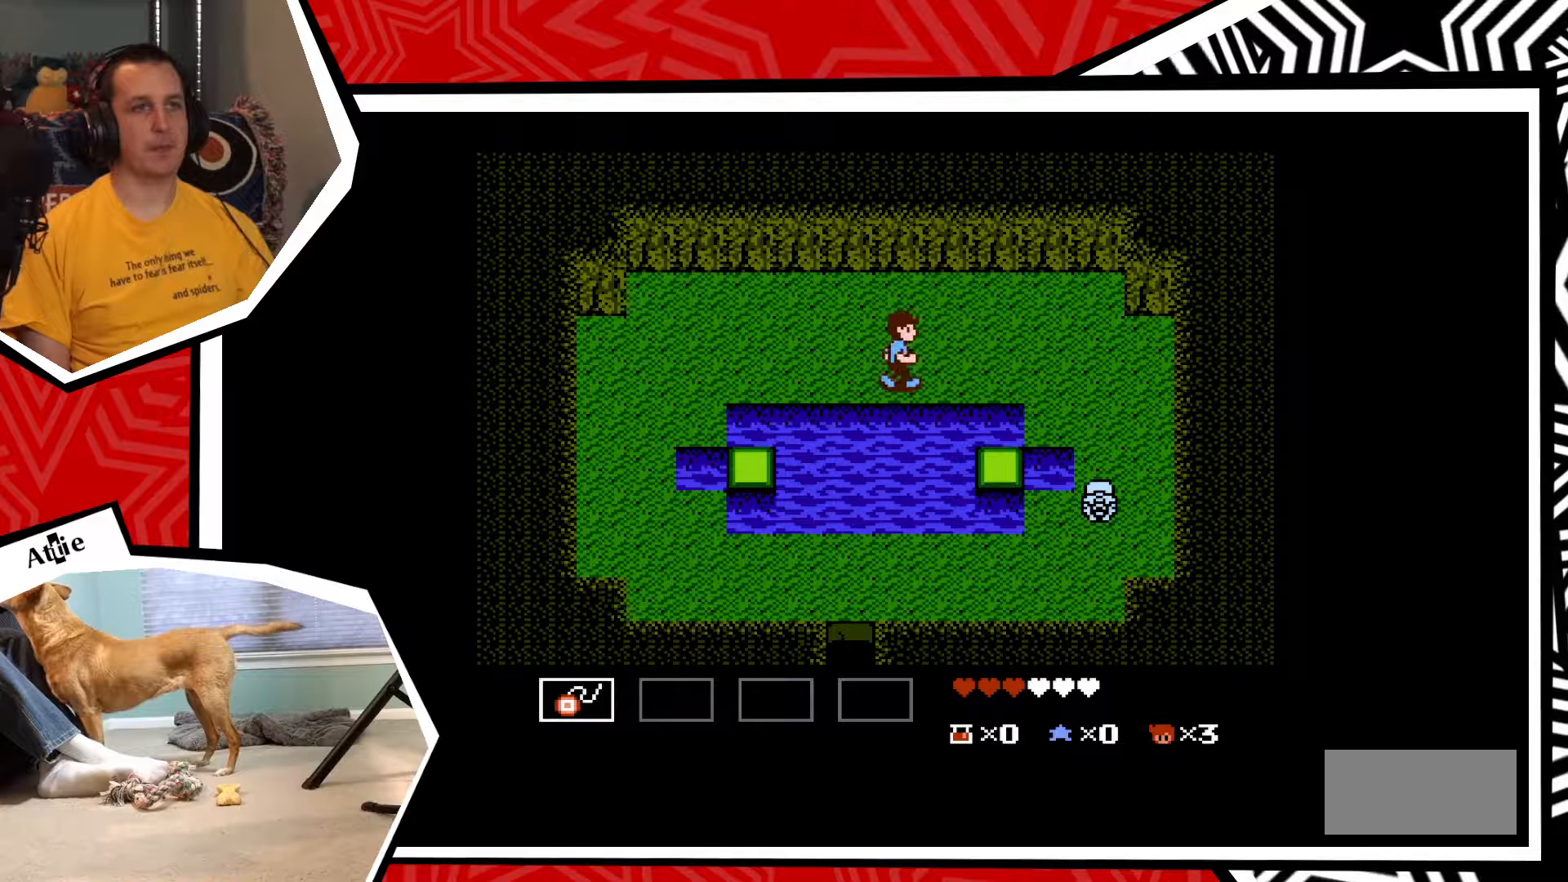
{"buttons": ["DPAD_RIGHT"], "events": []}
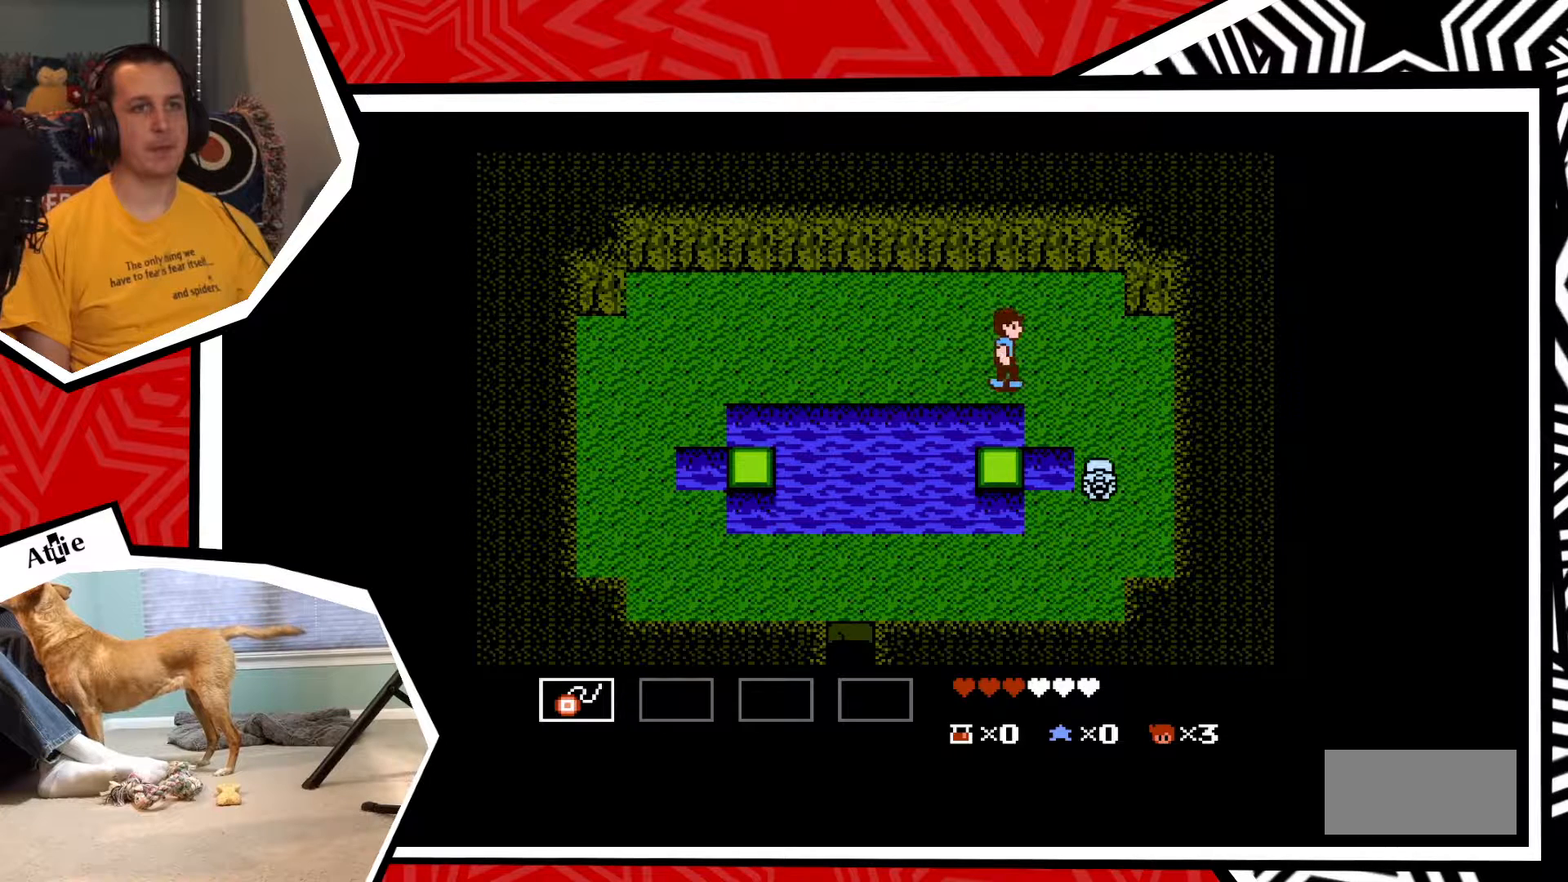
{"buttons": ["Y"], "events": [[300, "DPAD_DOWN", "down"], [300, "DPAD_RIGHT", "up"], [350, "Y", "down"], [433, "Y", "up"], [467, "DPAD_DOWN", "up"], [483, "Y", "down"]]}
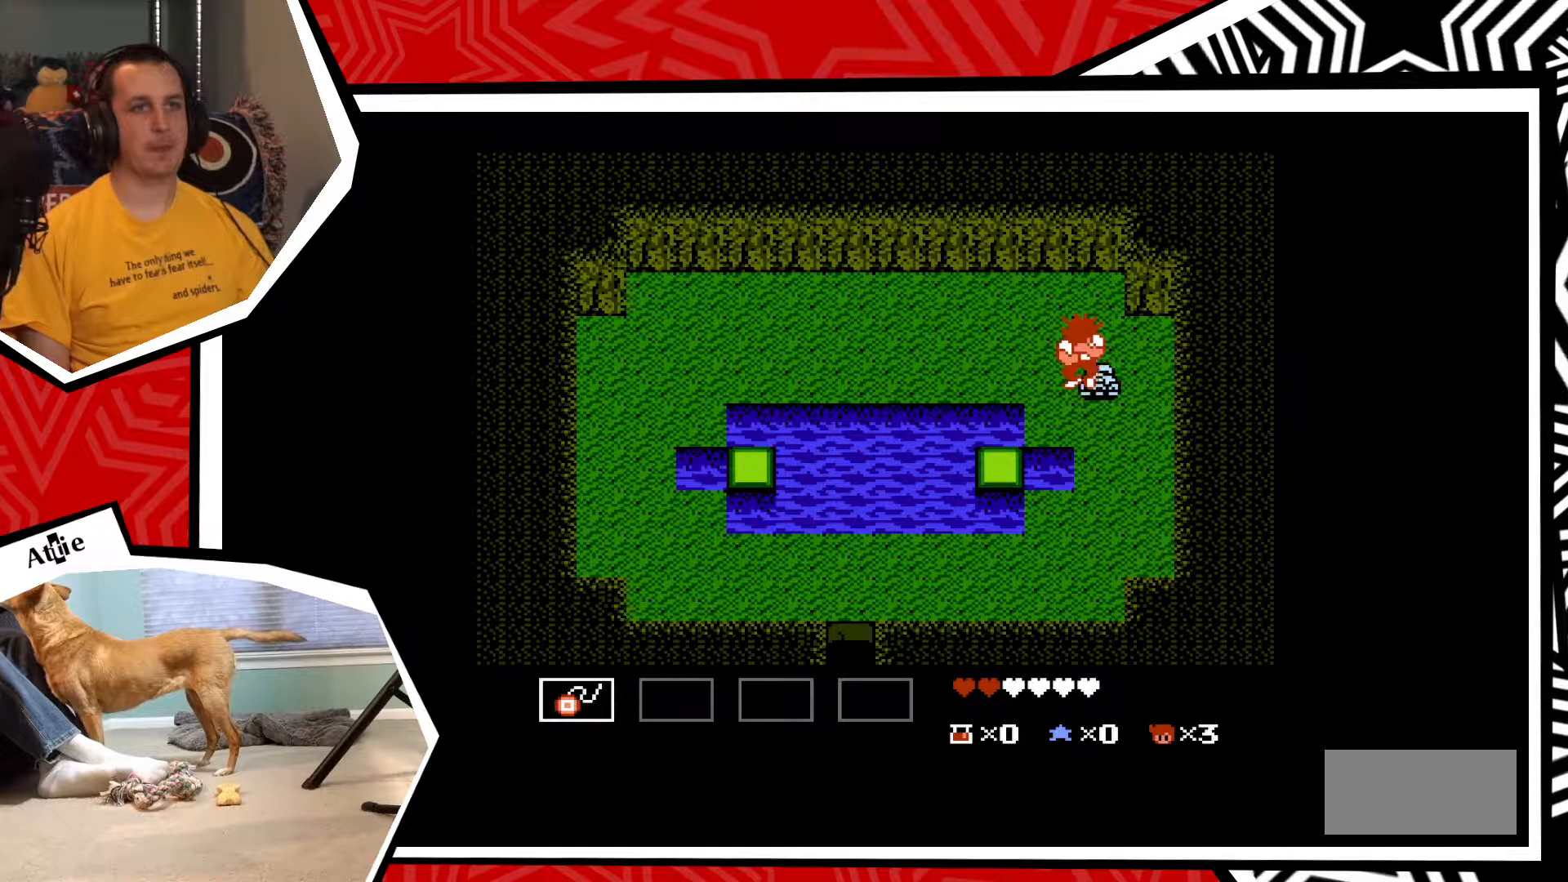
{"buttons": ["DPAD_RIGHT"], "events": [[67, "Y", "up"], [150, "Y", "down"], [200, "Y", "up"], [283, "Y", "down"], [350, "Y", "up"], [417, "DPAD_UP", "down"], [467, "DPAD_RIGHT", "down"], [500, "DPAD_UP", "up"]]}
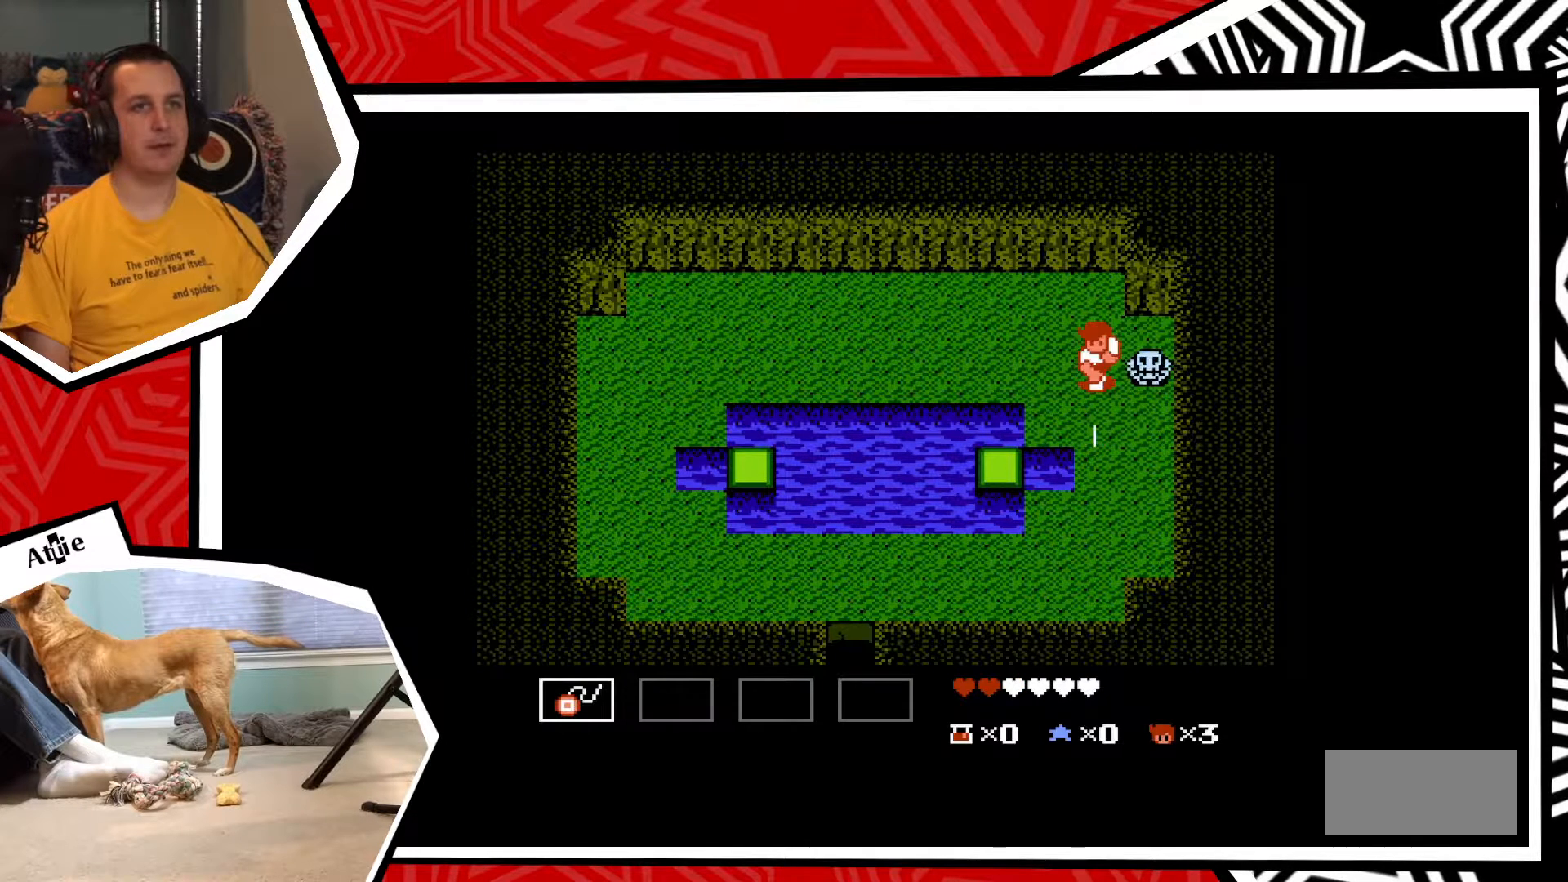
{"buttons": ["DPAD_RIGHT"], "events": [[17, "Y", "down"], [100, "Y", "up"], [183, "Y", "down"], [233, "Y", "up"], [300, "Y", "down"], [383, "Y", "up"]]}